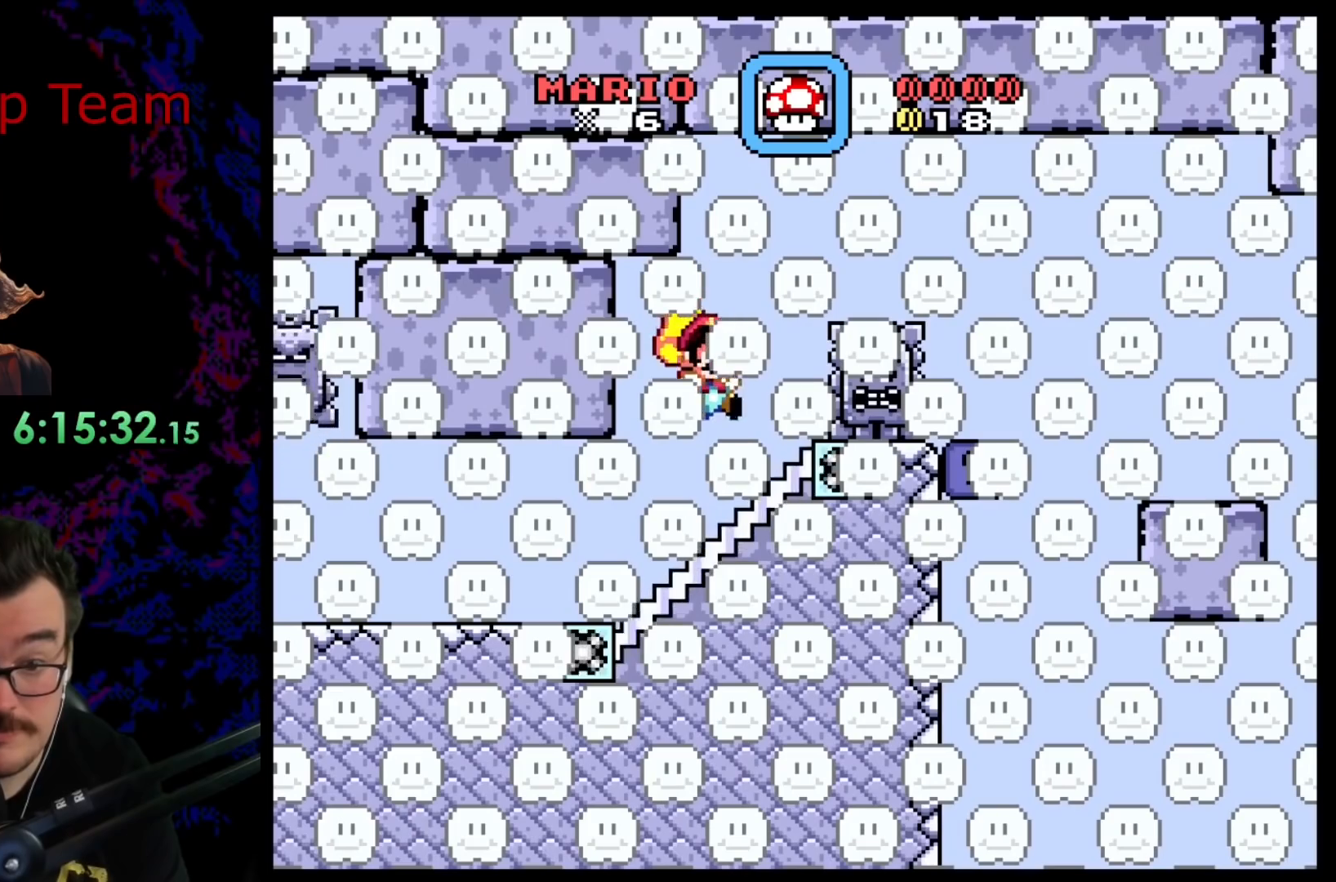
Gameplay with a controller (Nintendo layout); each line is a JSON object with the inputs held at the frame after it. "events" lists button and stick changes between this image and that frame as [ms after this image, input, new state], when the widget could be followed in between. Not read: L3 R3.
{"buttons": ["B", "Y", "DPAD_RIGHT"], "events": [[267, "DPAD_RIGHT", "down"]]}
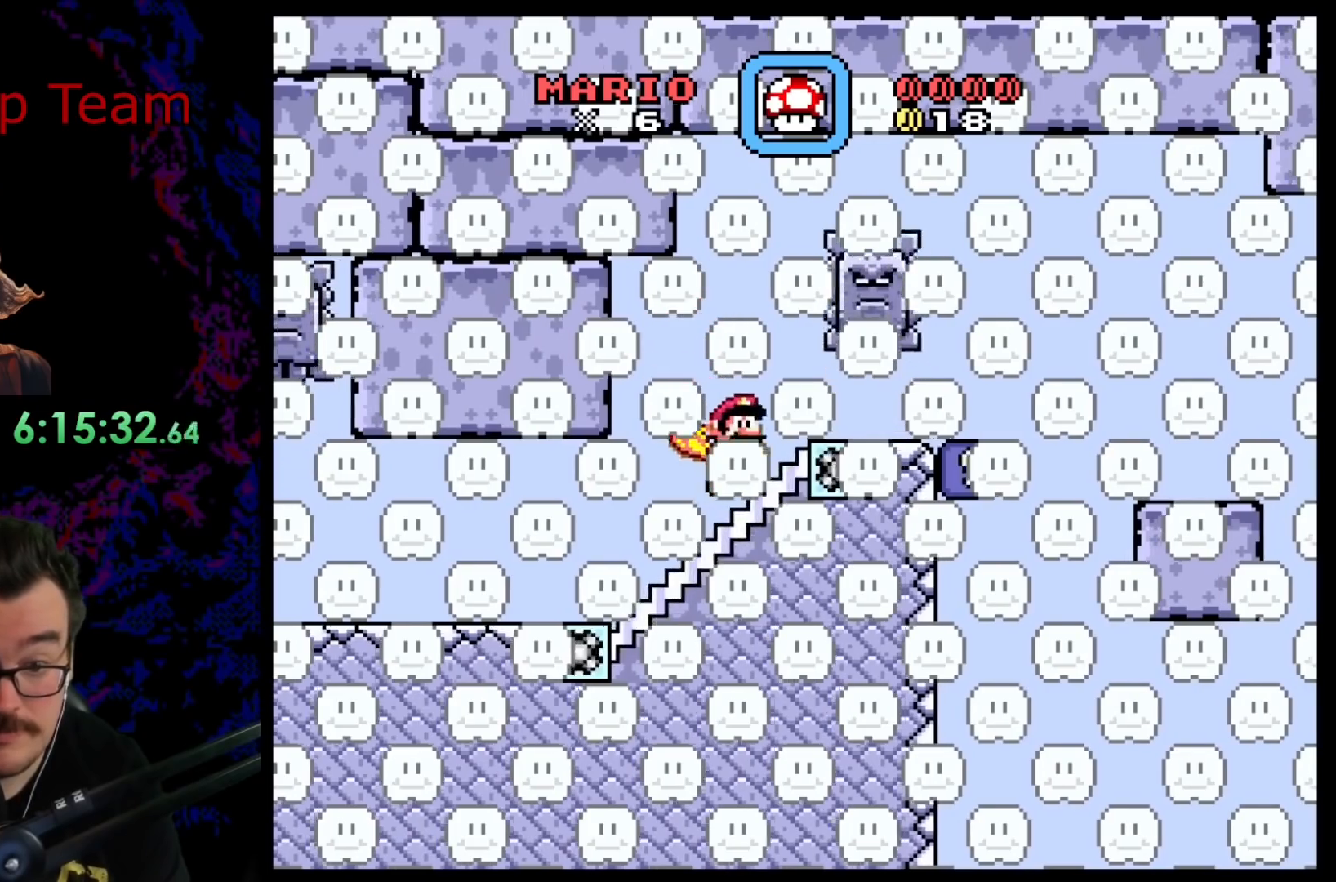
{"buttons": ["B", "Y", "DPAD_RIGHT"], "events": [[300, "B", "up"], [450, "B", "down"]]}
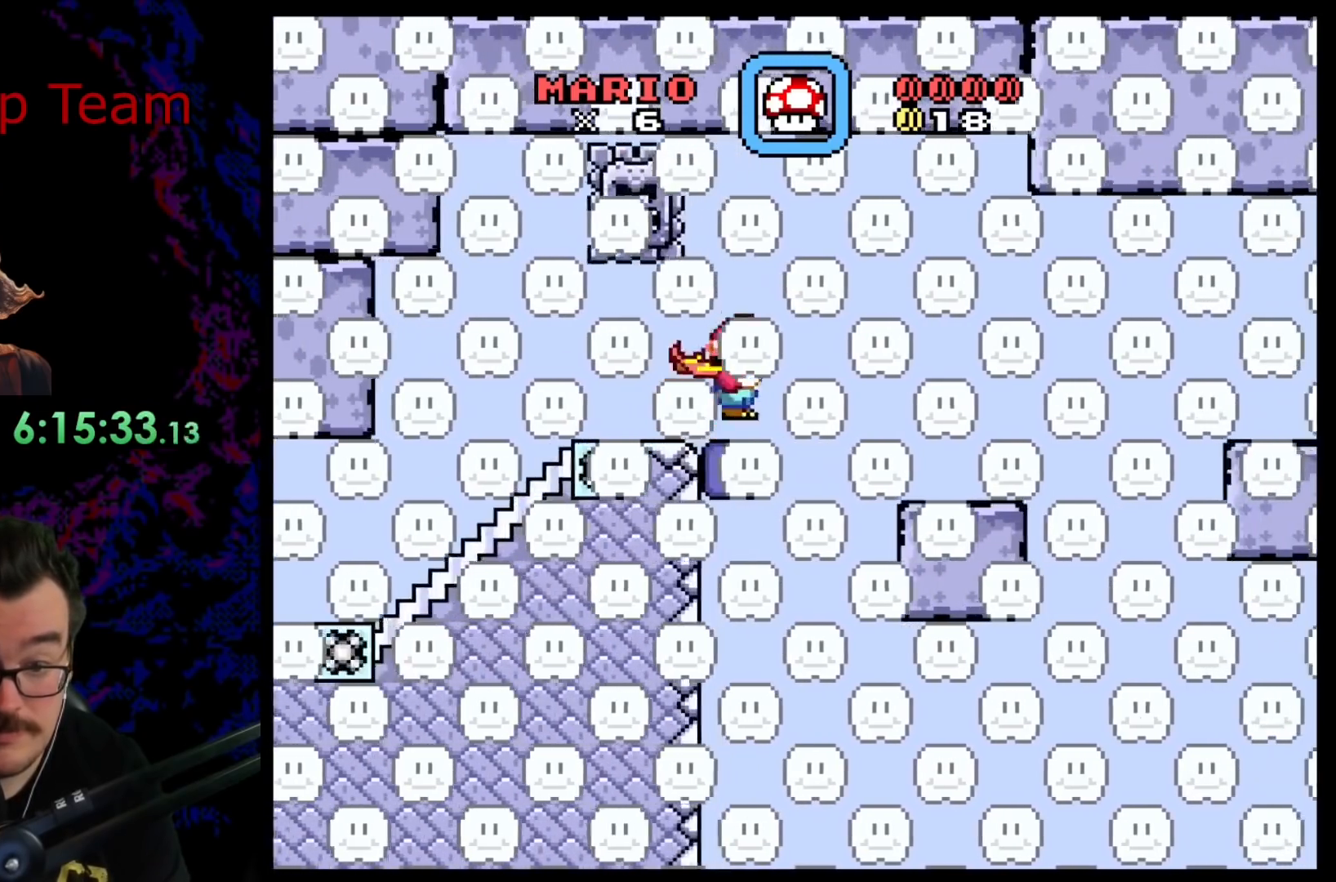
{"buttons": ["Y", "DPAD_RIGHT"], "events": [[83, "B", "up"], [233, "DPAD_LEFT", "down"], [233, "DPAD_RIGHT", "up"], [367, "DPAD_DOWN", "down"], [367, "DPAD_LEFT", "up"], [383, "DPAD_DOWN", "up"], [383, "DPAD_RIGHT", "down"]]}
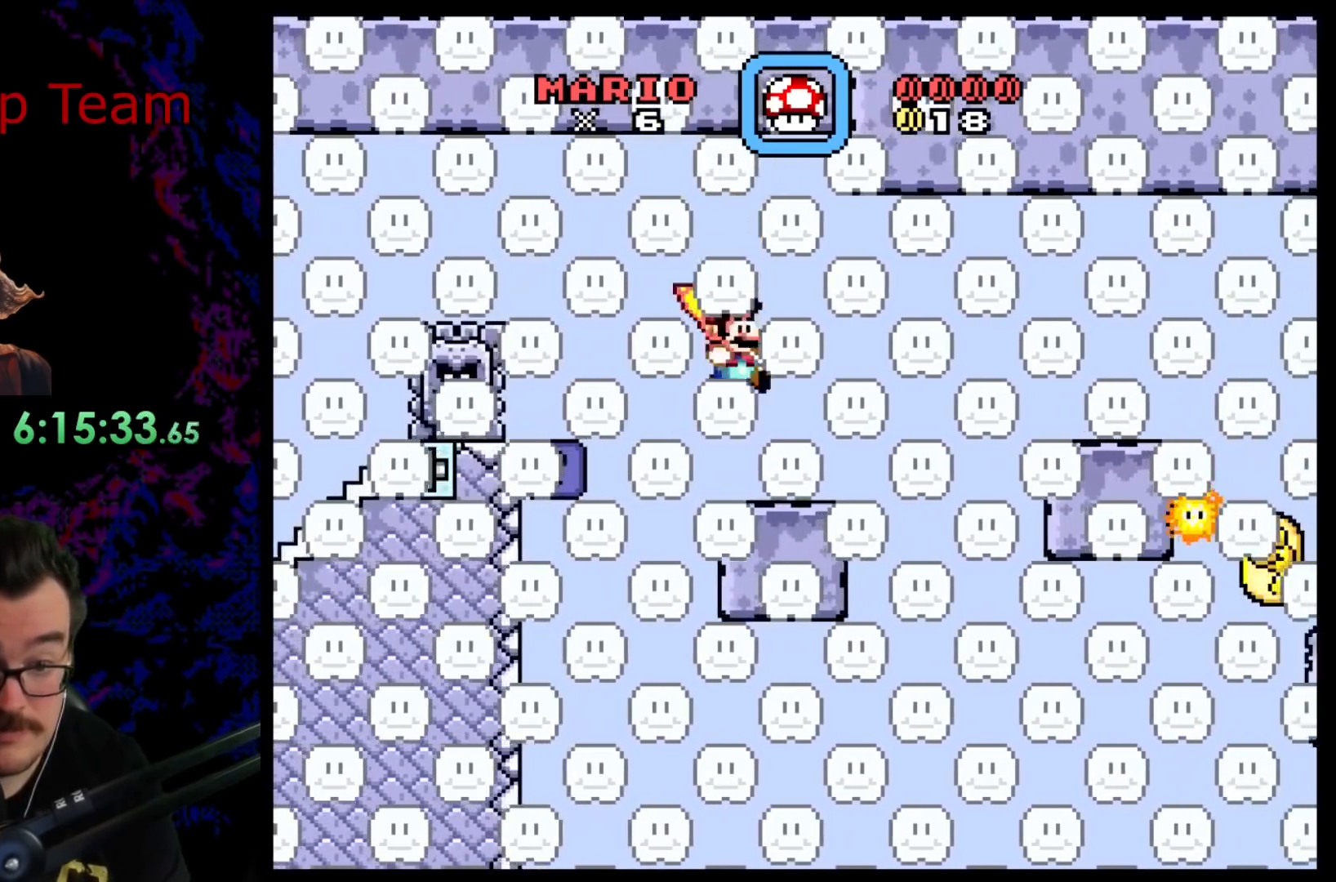
{"buttons": ["Y"], "events": [[67, "DPAD_DOWN", "down"], [67, "DPAD_RIGHT", "up"], [83, "DPAD_DOWN", "up"], [83, "DPAD_LEFT", "down"], [183, "DPAD_LEFT", "up"]]}
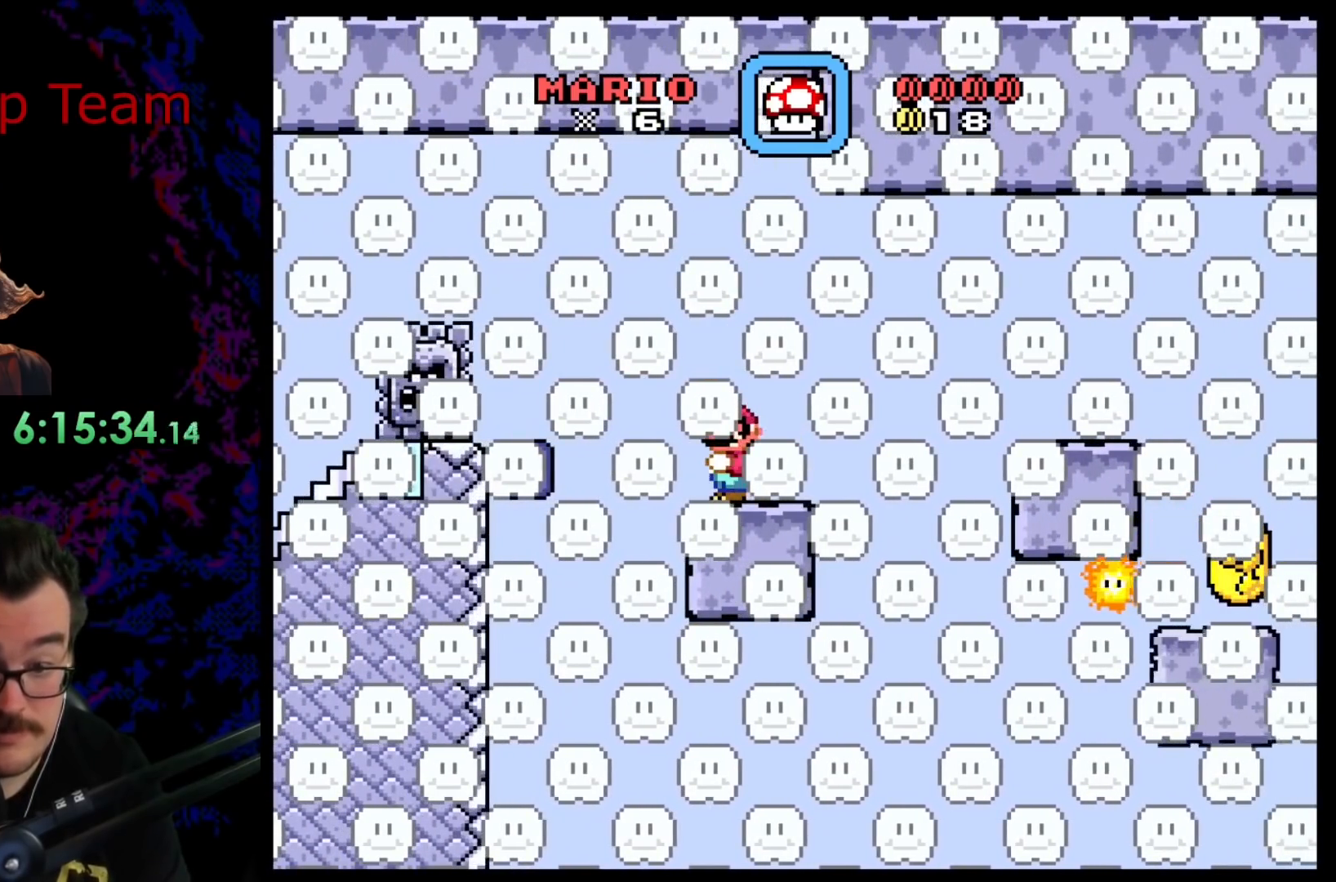
{"buttons": ["Y"], "events": []}
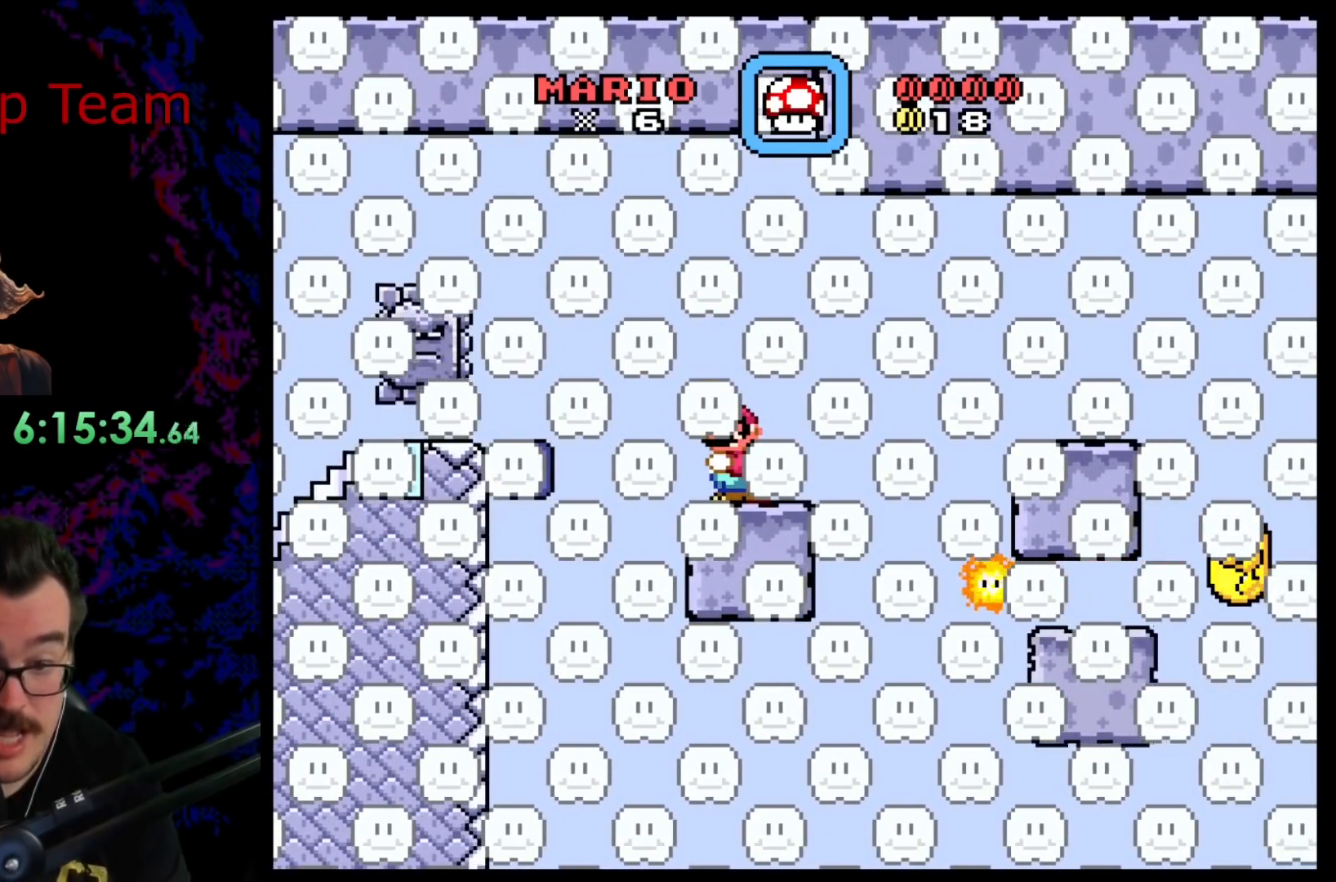
{"buttons": ["Y"], "events": []}
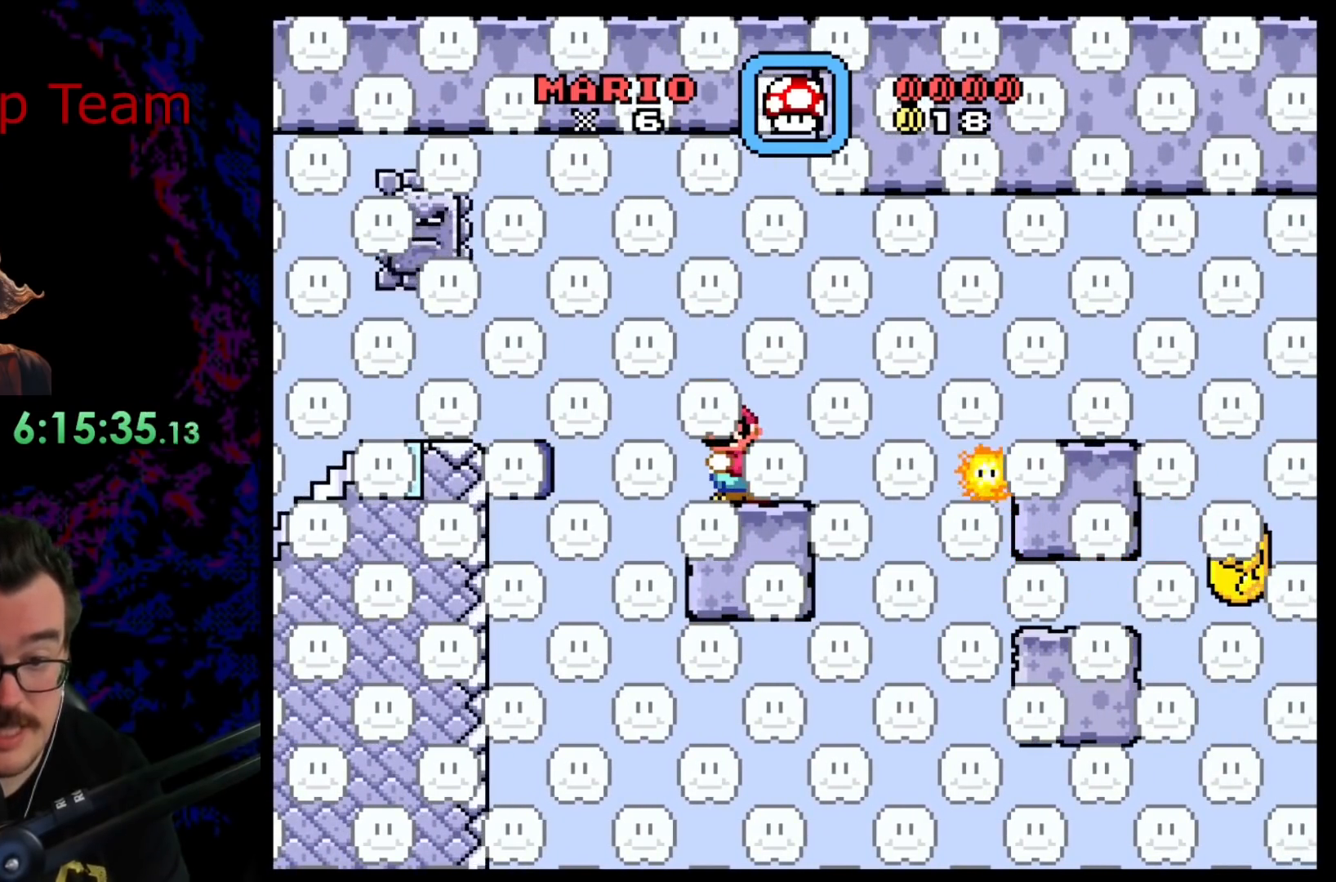
{"buttons": ["A", "X", "DPAD_RIGHT"], "events": [[150, "Y", "up"], [167, "X", "down"], [367, "DPAD_RIGHT", "down"], [450, "A", "down"]]}
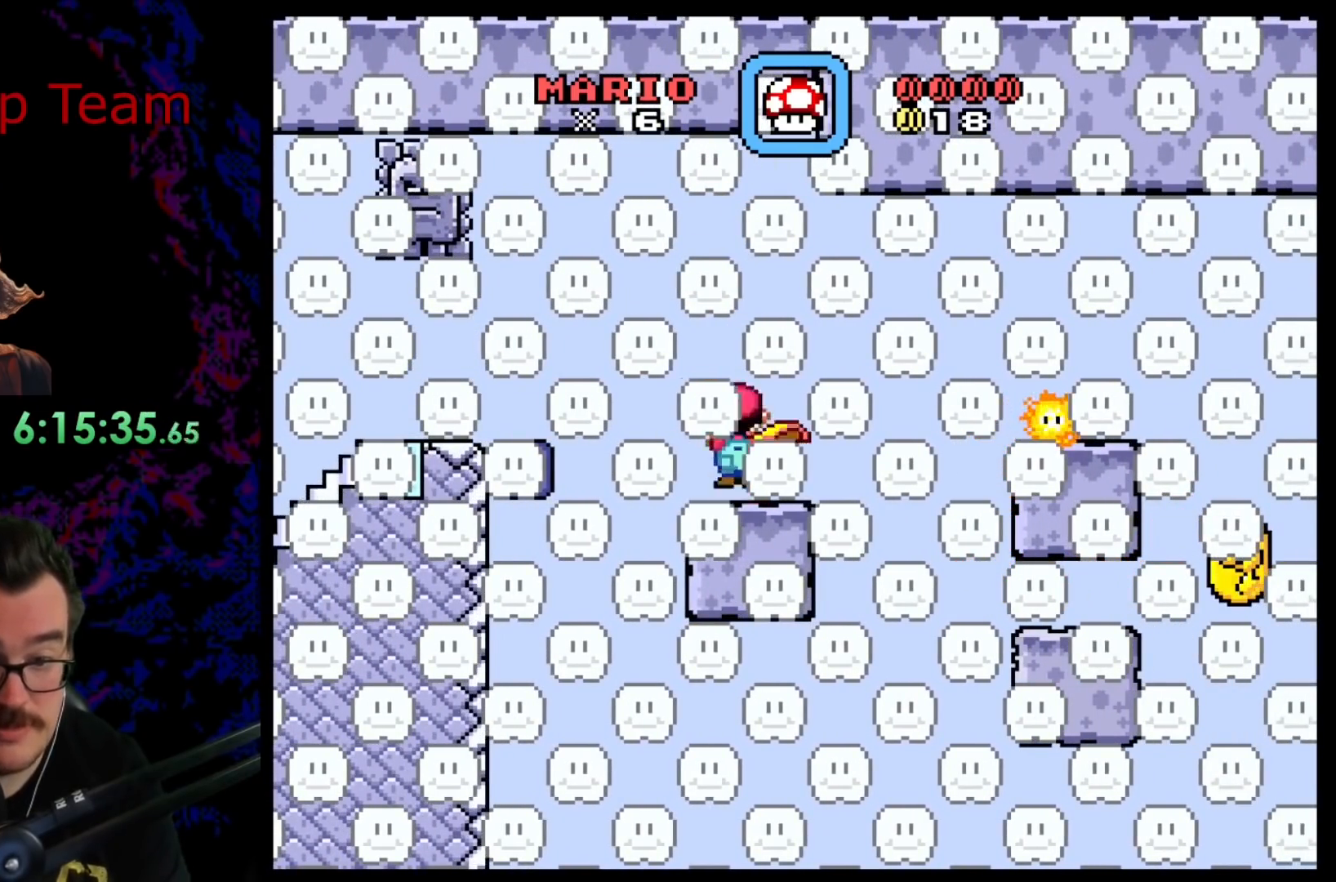
{"buttons": ["A", "X", "DPAD_RIGHT"], "events": []}
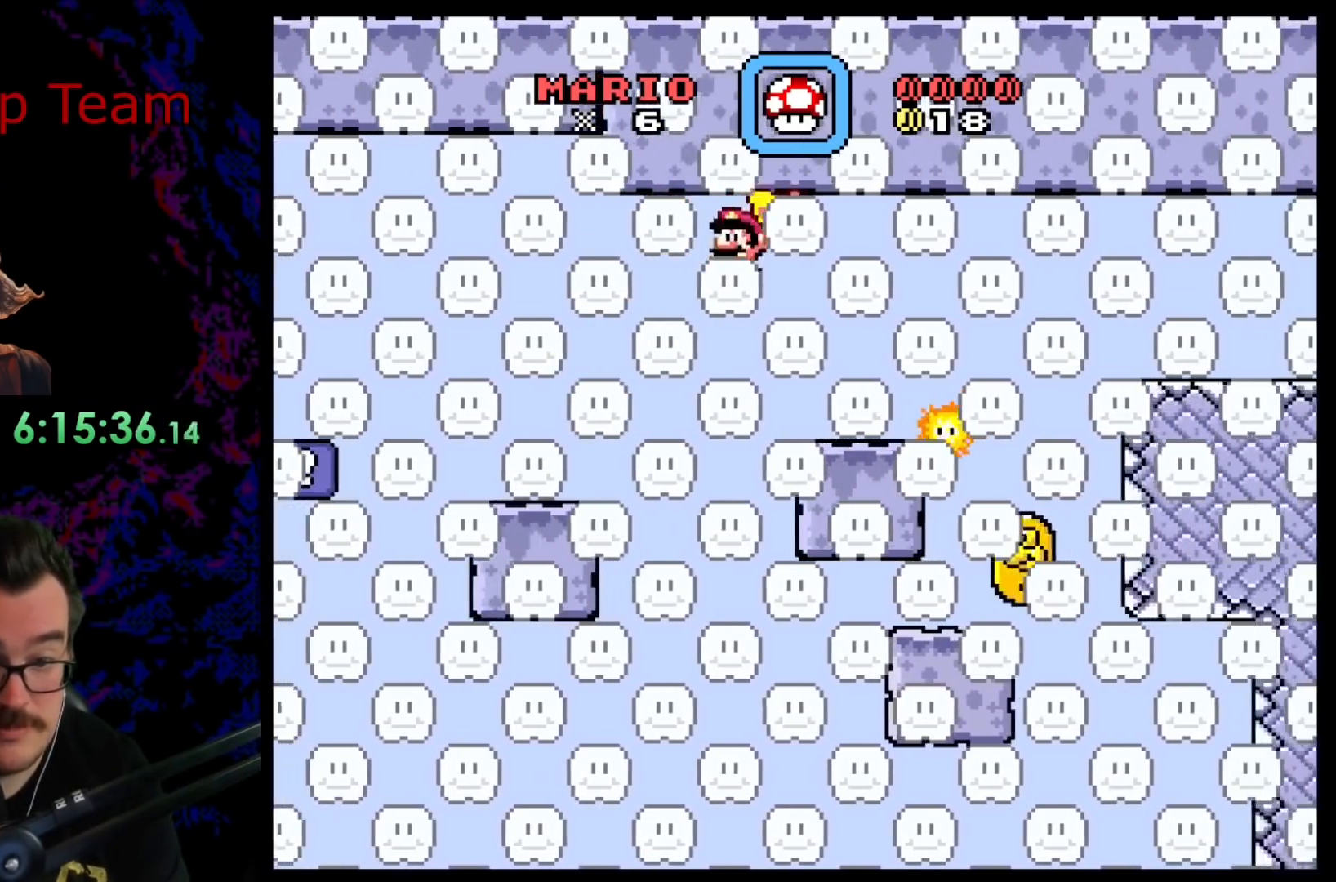
{"buttons": ["A", "X", "DPAD_RIGHT"], "events": [[133, "DPAD_DOWN", "down"], [150, "DPAD_DOWN", "up"], [150, "DPAD_LEFT", "down"], [150, "DPAD_RIGHT", "up"], [283, "DPAD_LEFT", "up"], [383, "DPAD_RIGHT", "down"]]}
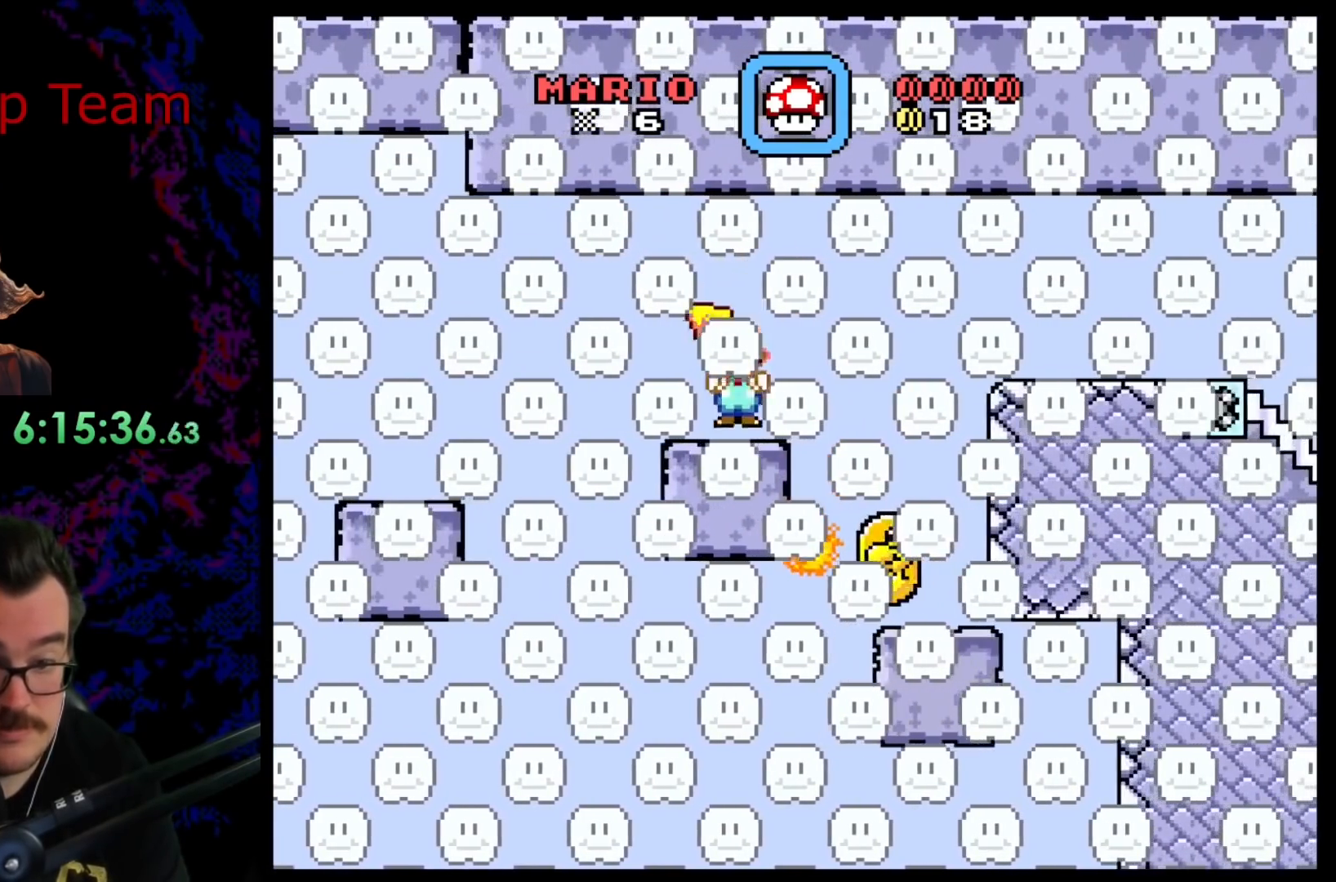
{"buttons": ["X"], "events": [[17, "DPAD_RIGHT", "up"], [33, "A", "up"], [33, "DPAD_LEFT", "down"], [100, "DPAD_LEFT", "up"]]}
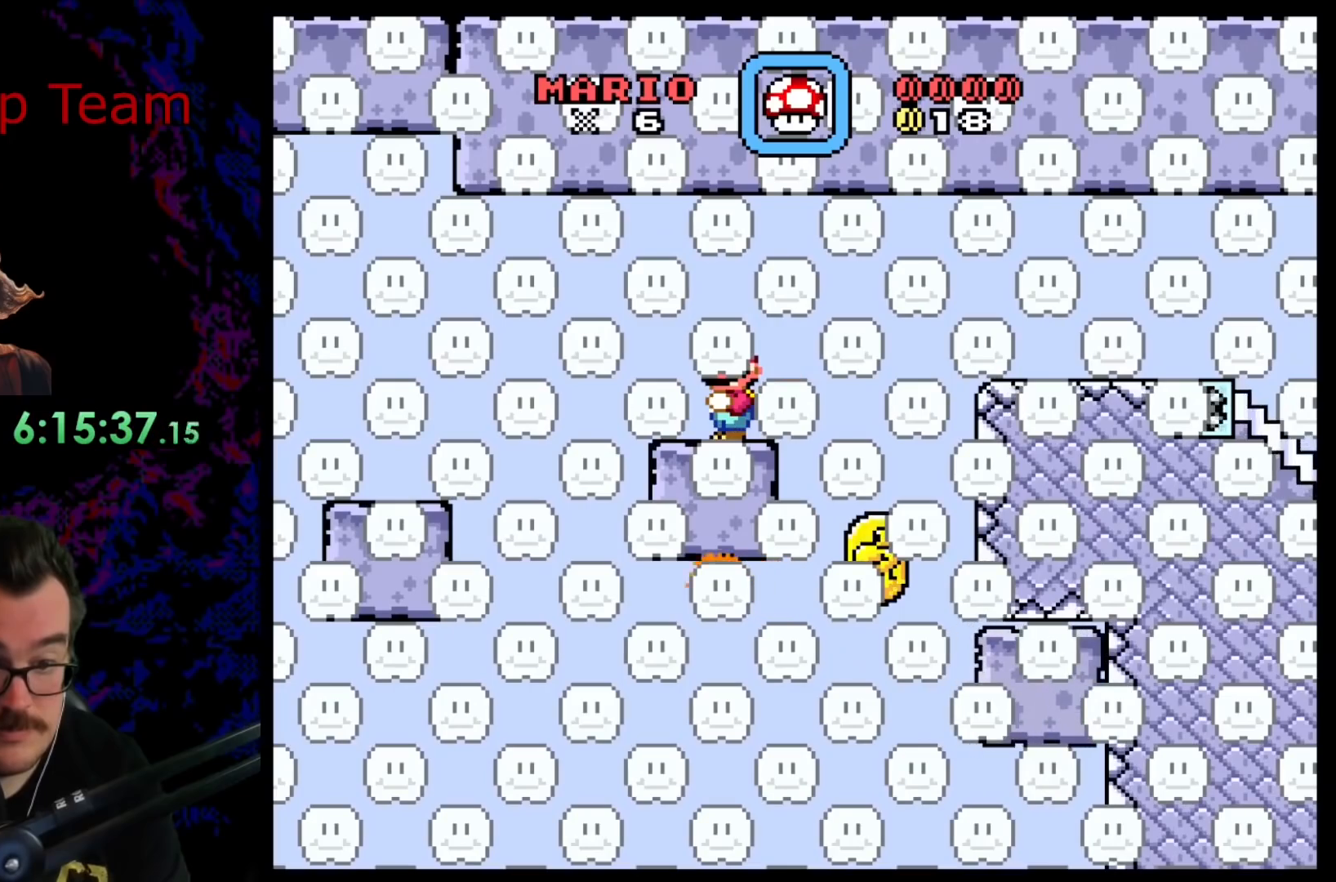
{"buttons": ["A", "X", "DPAD_RIGHT"], "events": [[167, "A", "down"], [167, "DPAD_RIGHT", "down"], [283, "A", "up"], [450, "A", "down"]]}
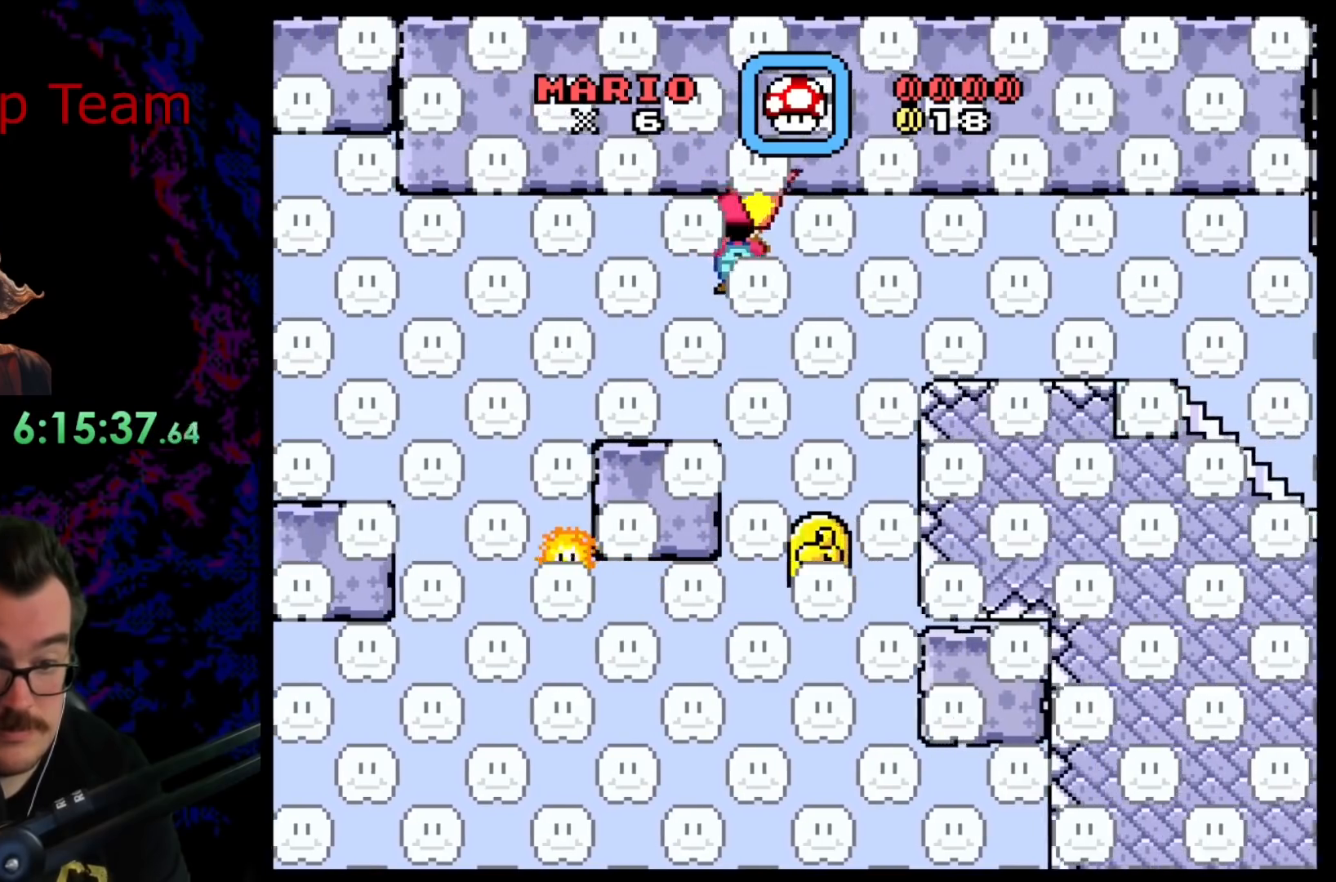
{"buttons": ["A", "X"], "events": [[67, "DPAD_DOWN", "down"], [67, "DPAD_RIGHT", "up"], [83, "DPAD_DOWN", "up"], [83, "DPAD_LEFT", "down"], [200, "DPAD_LEFT", "up"]]}
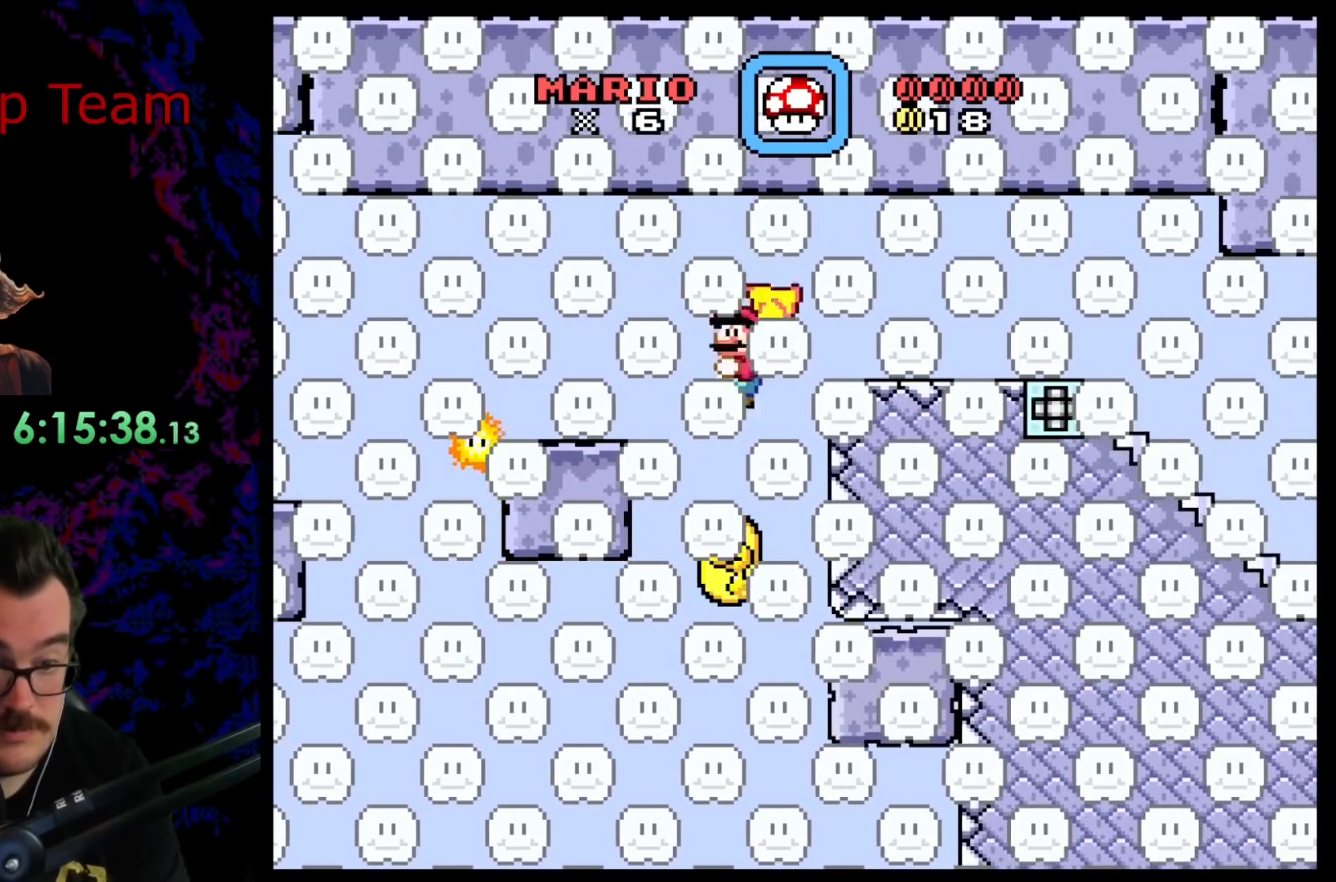
{"buttons": ["Y", "DPAD_RIGHT"], "events": [[317, "A", "up"], [450, "DPAD_RIGHT", "down"], [450, "X", "up"], [450, "Y", "down"]]}
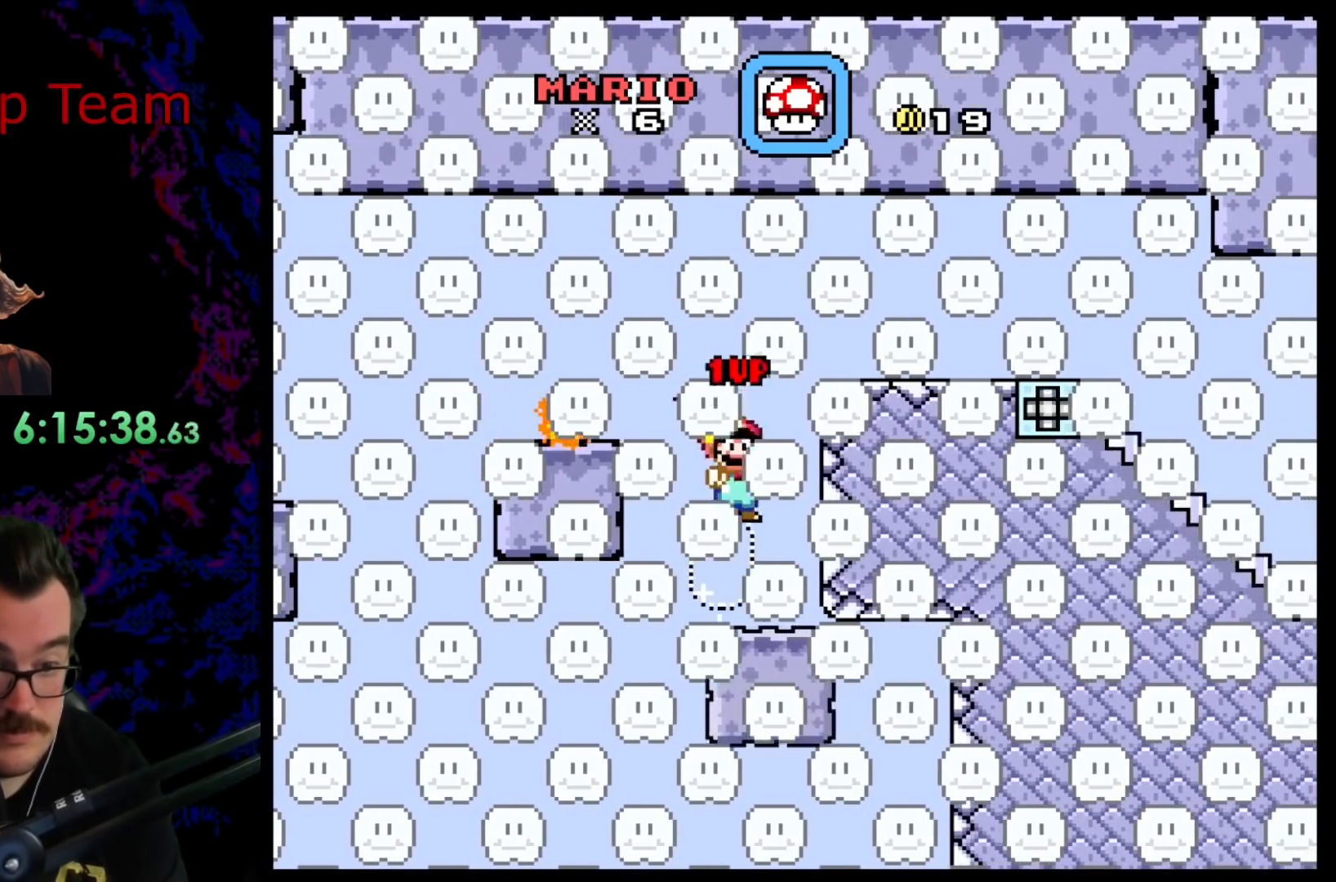
{"buttons": ["B", "Y", "DPAD_RIGHT"], "events": [[183, "B", "down"]]}
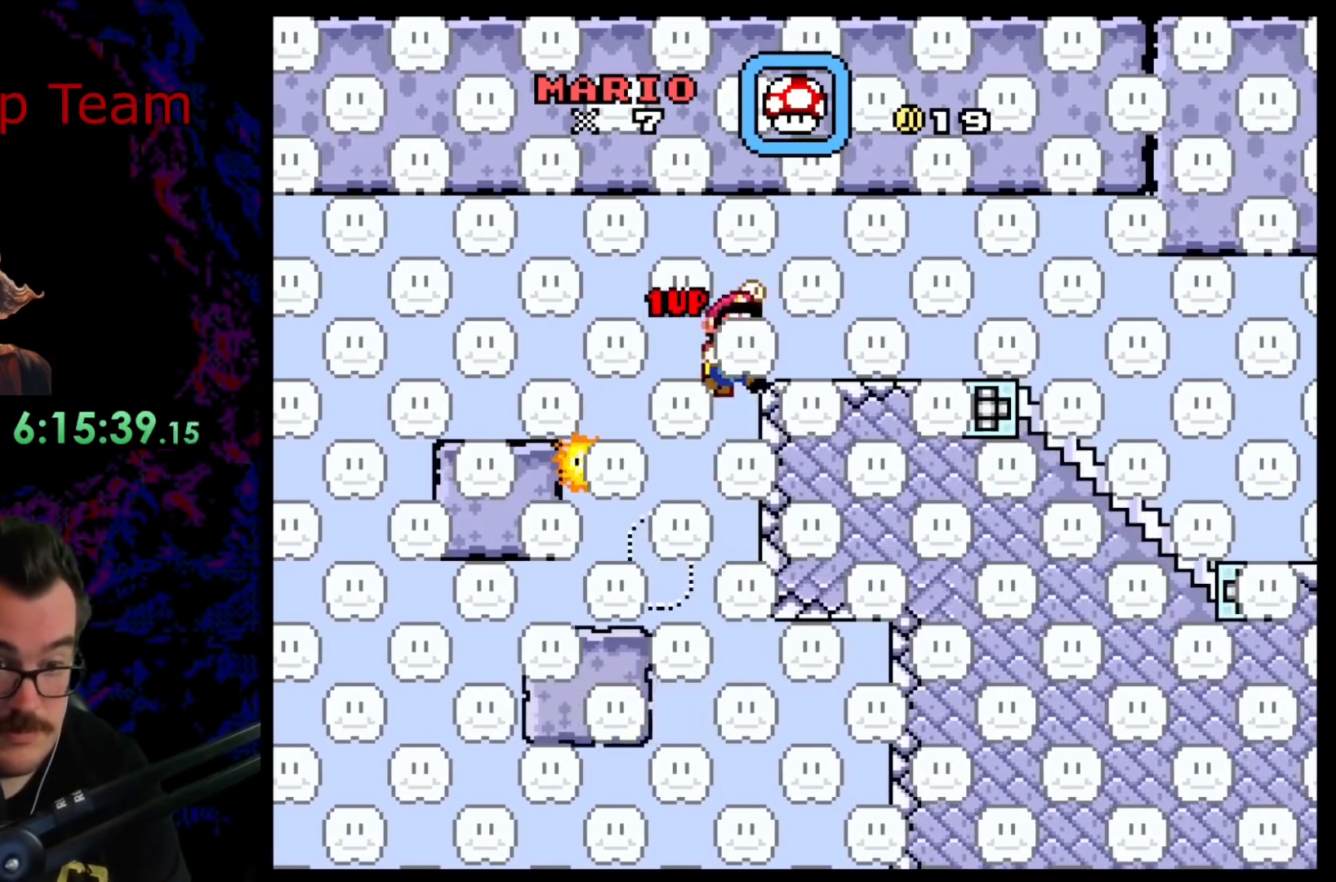
{"buttons": ["Y", "DPAD_RIGHT"], "events": [[500, "B", "up"]]}
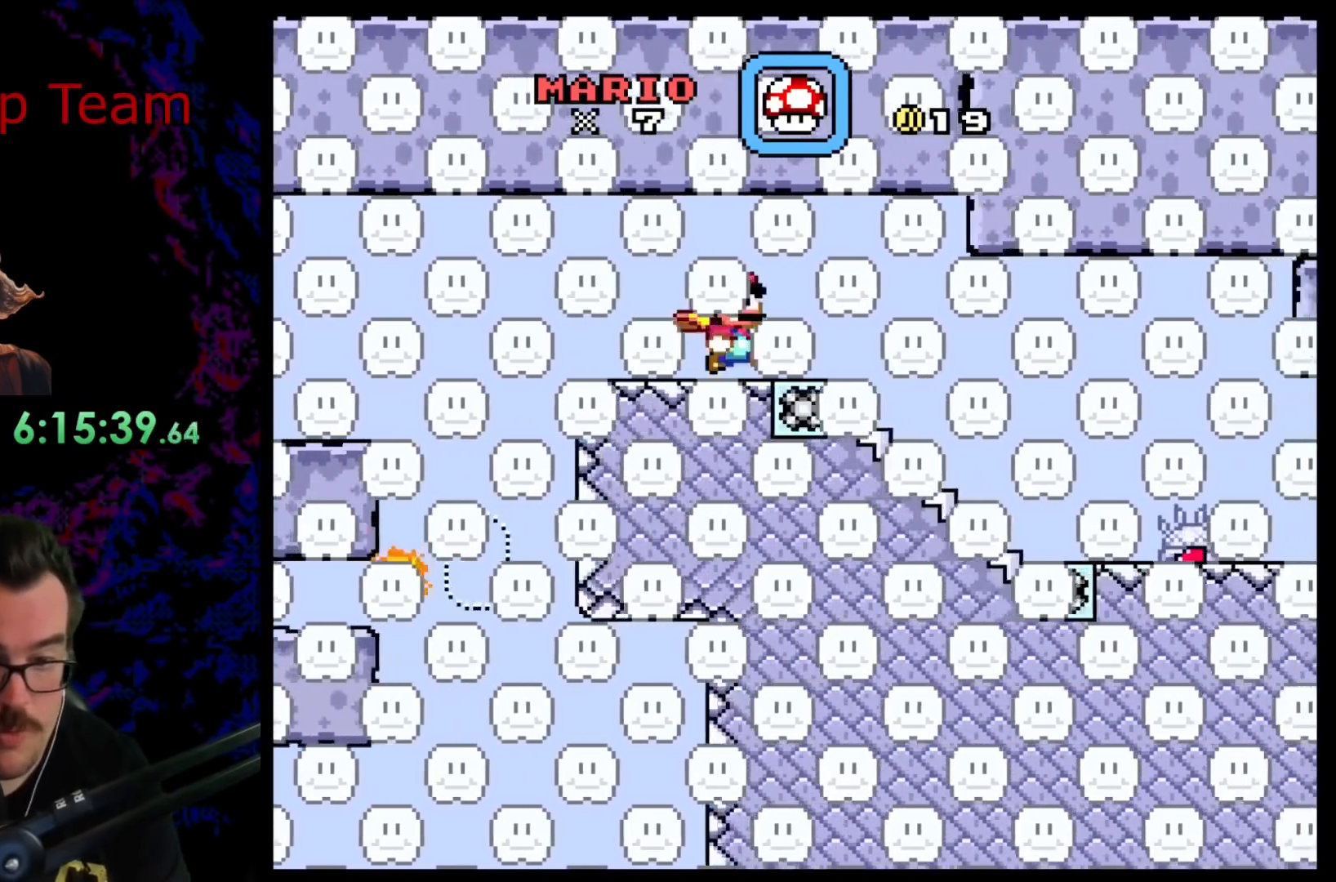
{"buttons": ["Y", "DPAD_DOWN", "DPAD_LEFT"], "events": [[367, "DPAD_DOWN", "down"], [383, "DPAD_DOWN", "up"], [383, "DPAD_LEFT", "down"], [383, "DPAD_RIGHT", "up"], [500, "DPAD_DOWN", "down"]]}
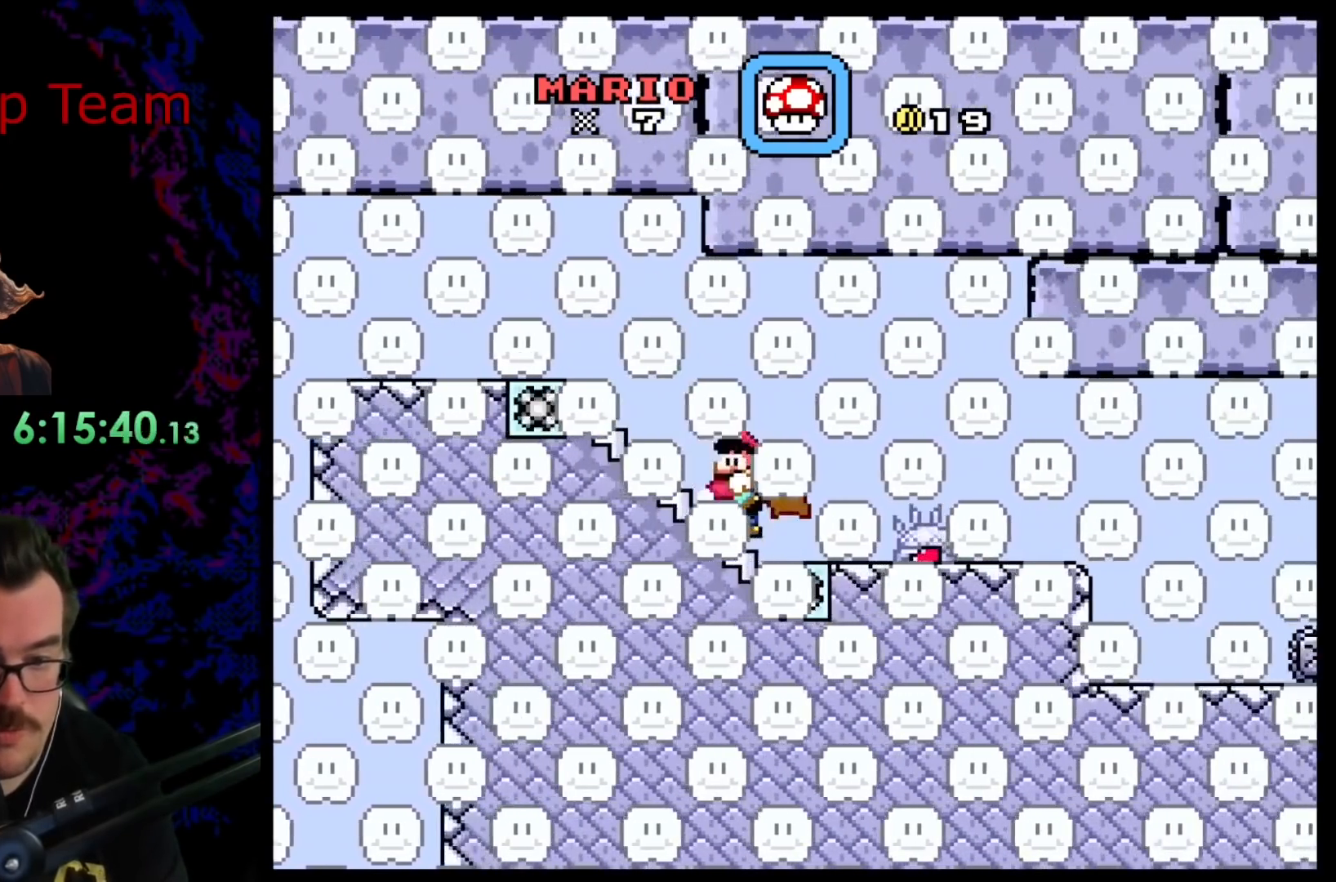
{"buttons": ["Y", "DPAD_RIGHT"], "events": [[17, "DPAD_LEFT", "up"], [33, "DPAD_DOWN", "up"], [33, "DPAD_RIGHT", "down"], [100, "Y", "up"], [183, "Y", "down"], [300, "DPAD_RIGHT", "up"], [300, "Y", "up"], [333, "Y", "down"], [500, "DPAD_RIGHT", "down"]]}
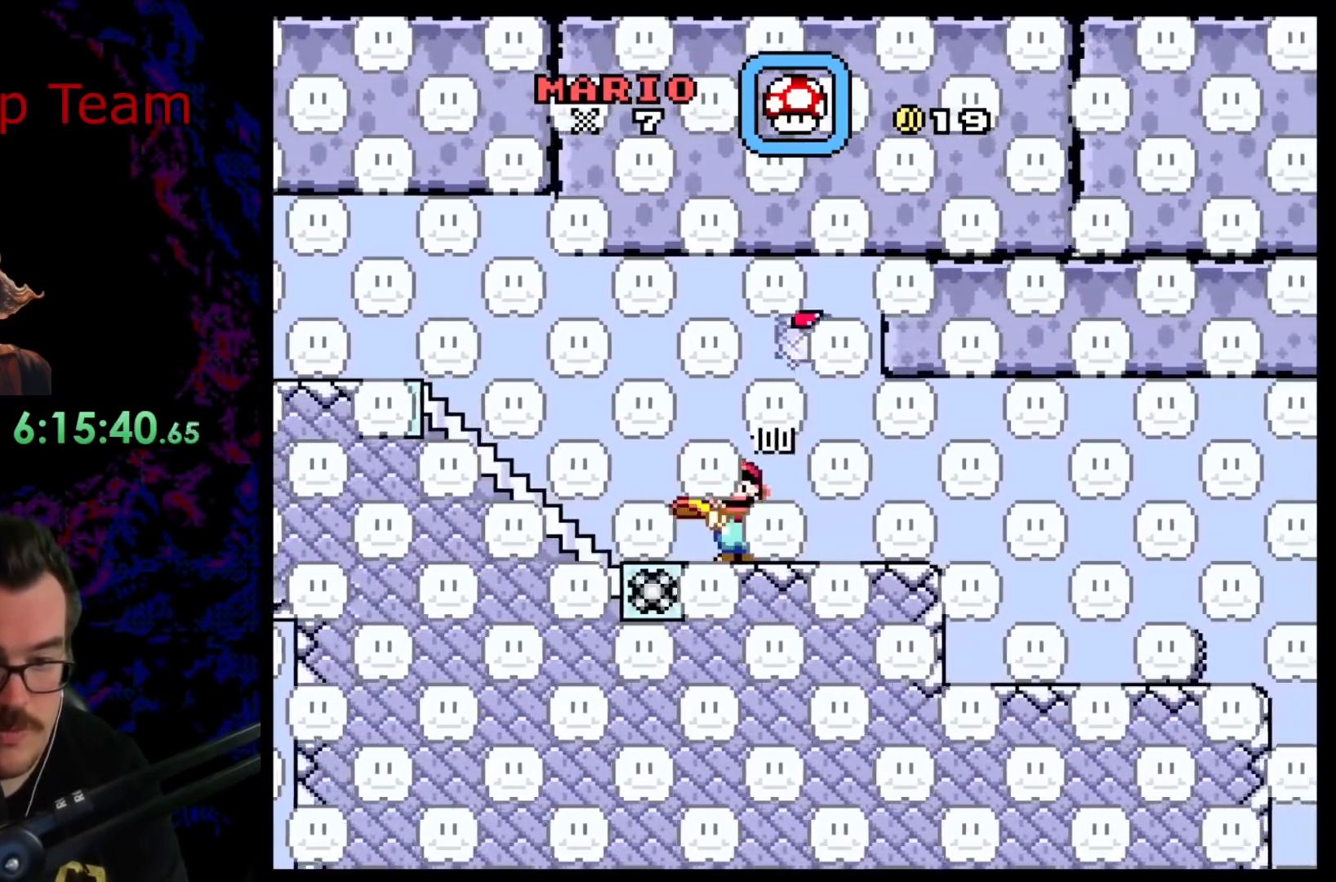
{"buttons": ["Y"], "events": [[250, "DPAD_DOWN", "down"], [250, "DPAD_LEFT", "down"], [250, "DPAD_RIGHT", "up"], [267, "DPAD_DOWN", "up"], [450, "DPAD_LEFT", "up"]]}
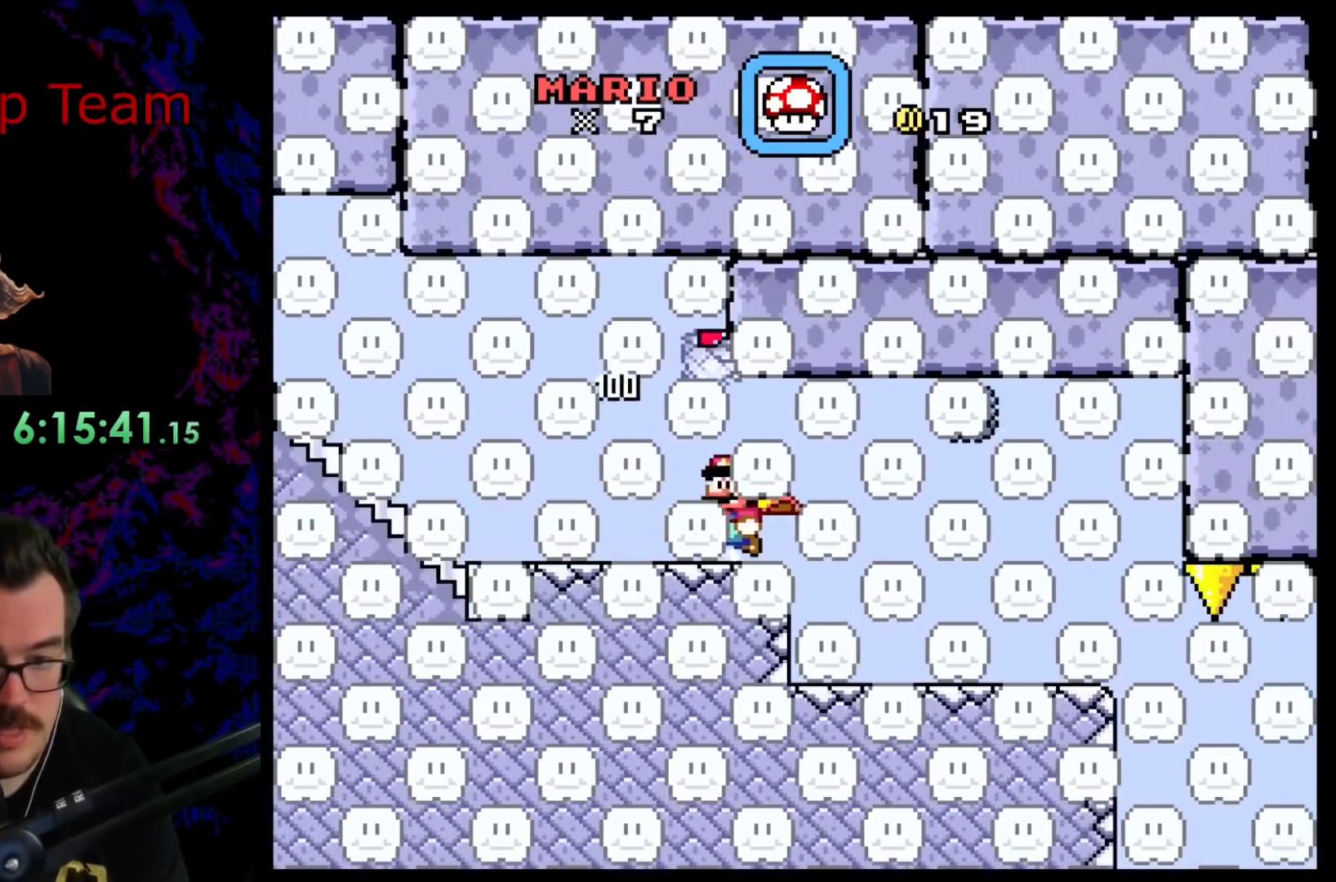
{"buttons": ["A", "X", "DPAD_RIGHT"], "events": [[17, "X", "down"], [17, "Y", "up"], [133, "DPAD_RIGHT", "down"], [333, "A", "down"]]}
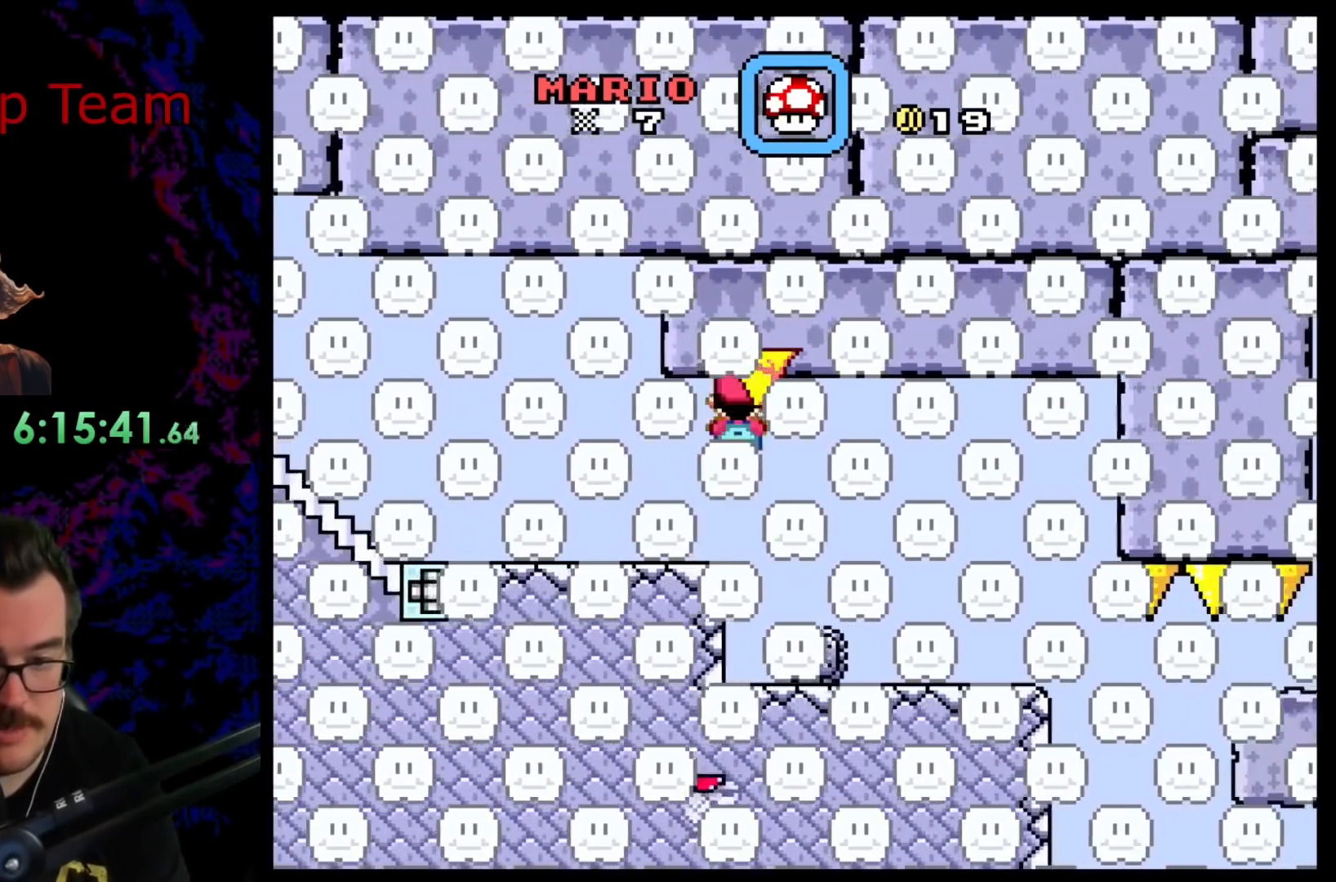
{"buttons": ["A", "X", "DPAD_LEFT"], "events": [[383, "DPAD_DOWN", "down"], [383, "DPAD_RIGHT", "up"], [400, "DPAD_DOWN", "up"], [400, "DPAD_LEFT", "down"]]}
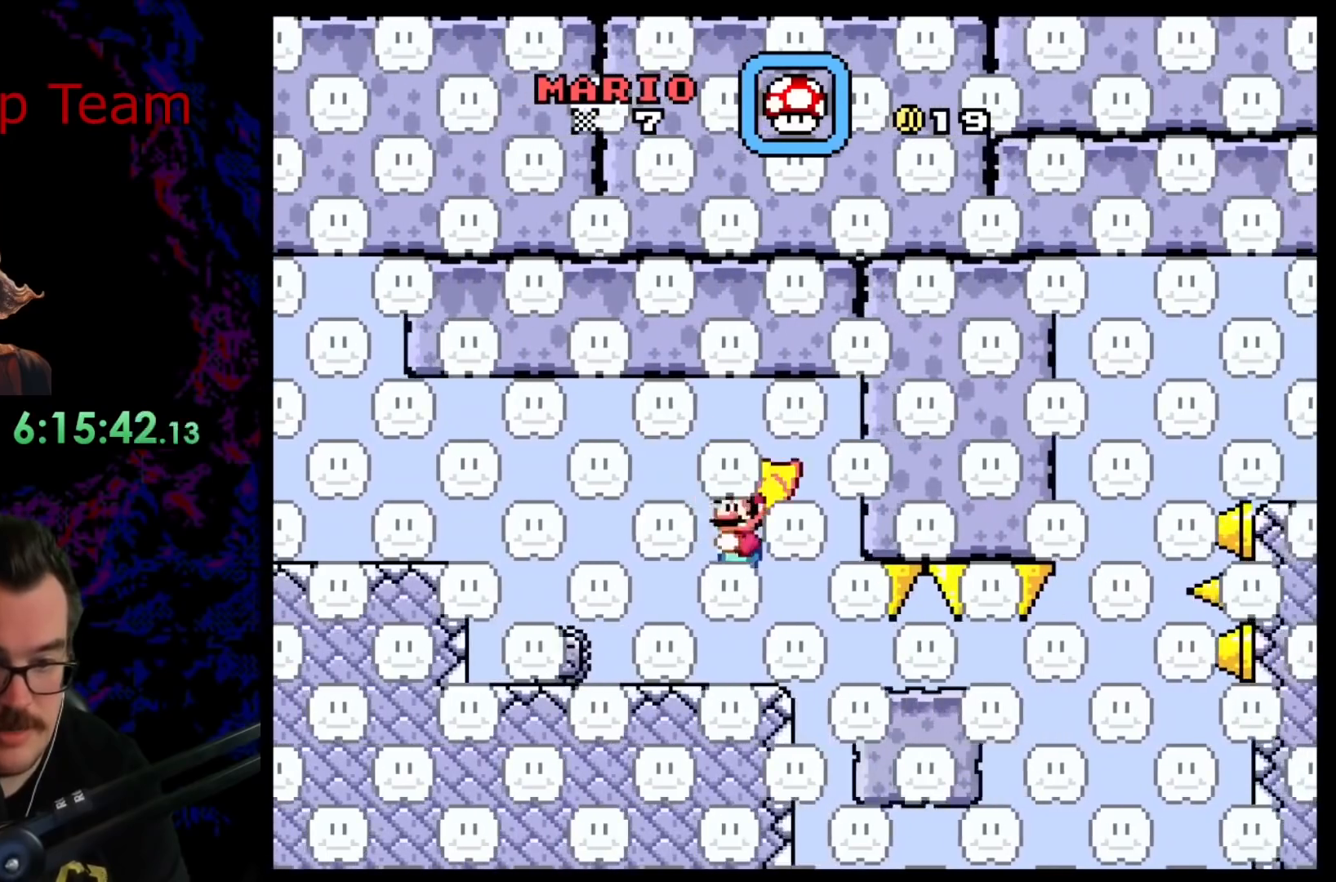
{"buttons": ["X", "DPAD_DOWN"], "events": [[33, "DPAD_LEFT", "up"], [183, "DPAD_RIGHT", "down"], [467, "A", "up"], [500, "DPAD_DOWN", "down"], [500, "DPAD_RIGHT", "up"]]}
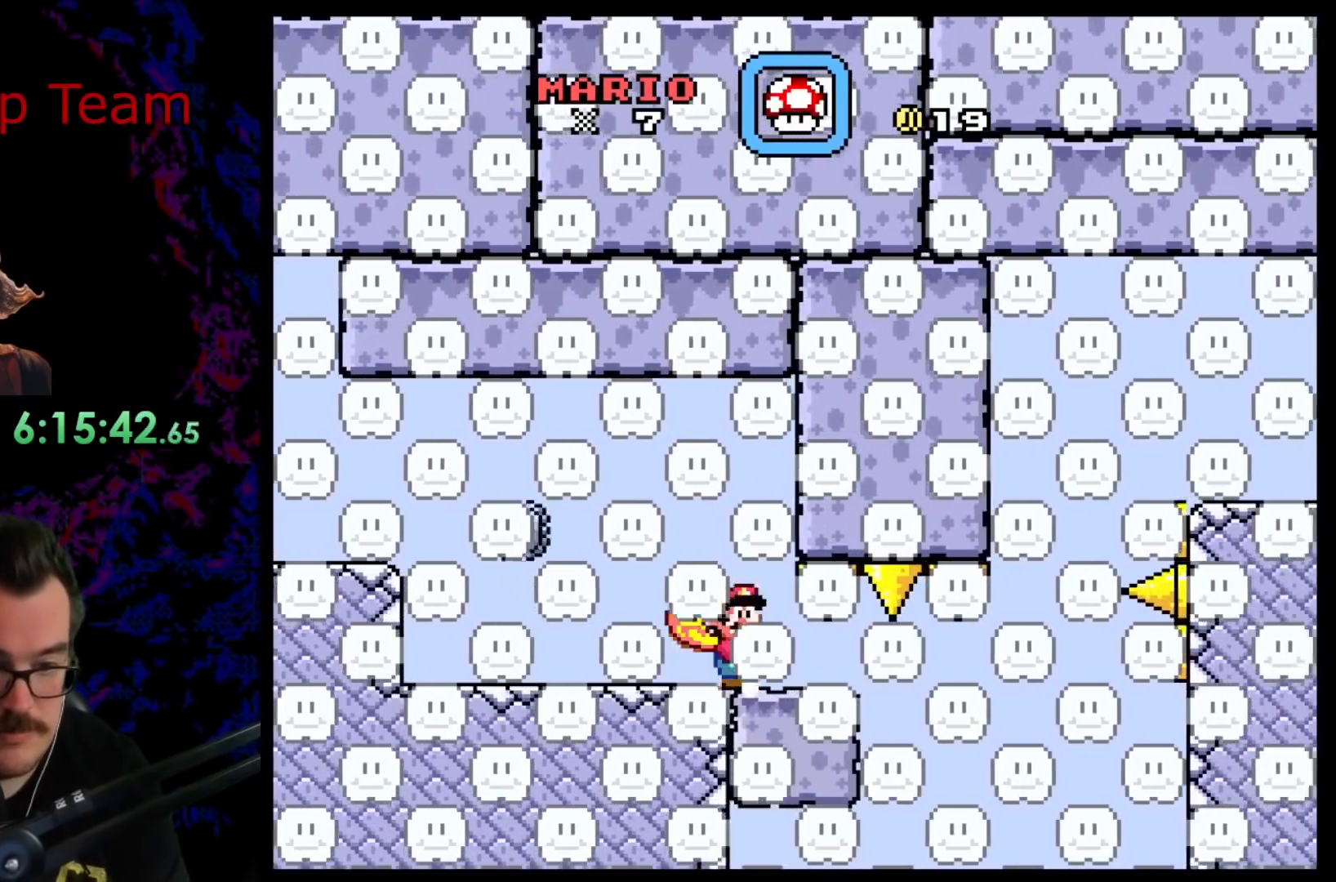
{"buttons": ["X", "DPAD_DOWN"], "events": [[100, "DPAD_LEFT", "down"], [400, "DPAD_LEFT", "up"]]}
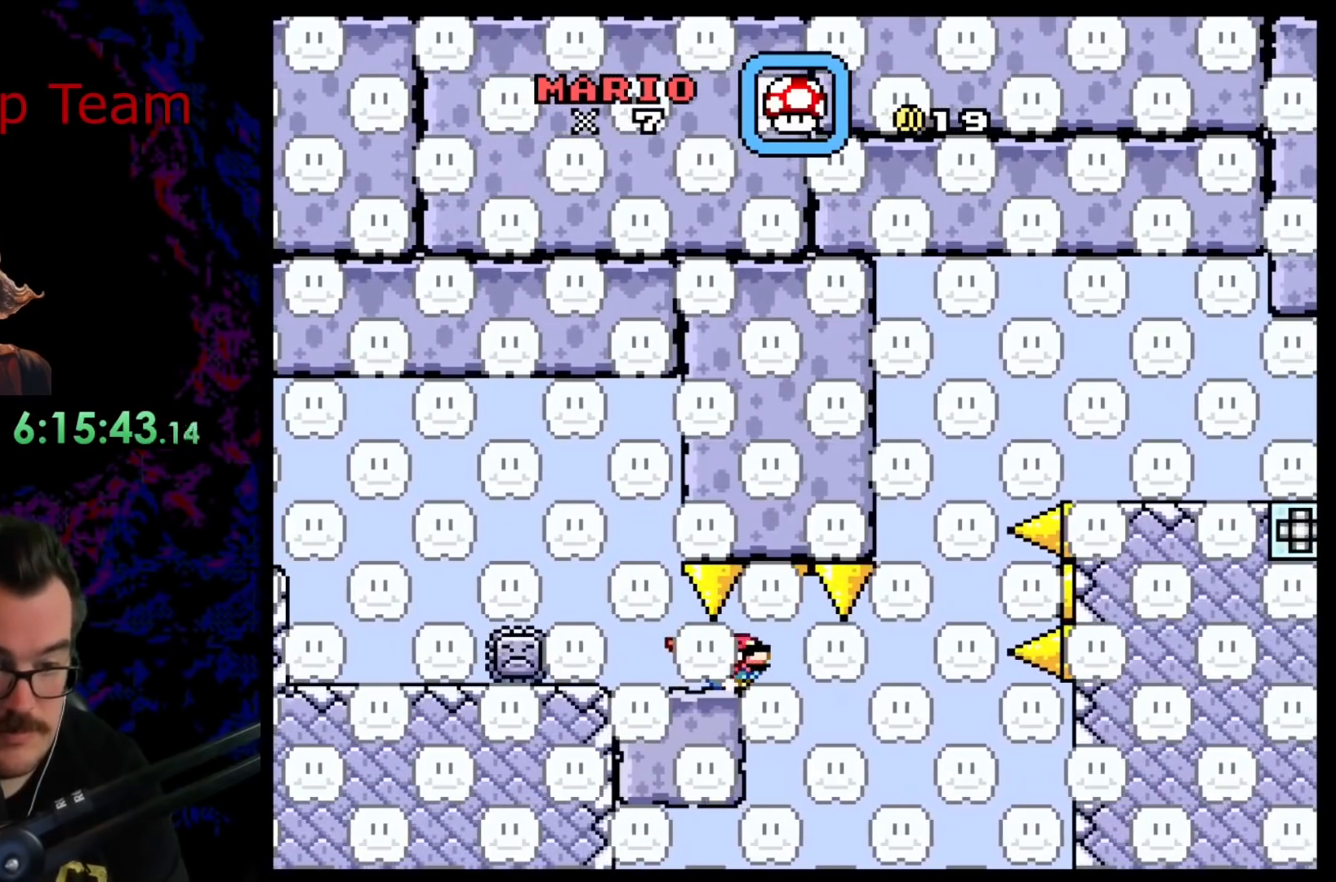
{"buttons": ["Y", "DPAD_DOWN"], "events": [[317, "X", "up"], [333, "Y", "down"]]}
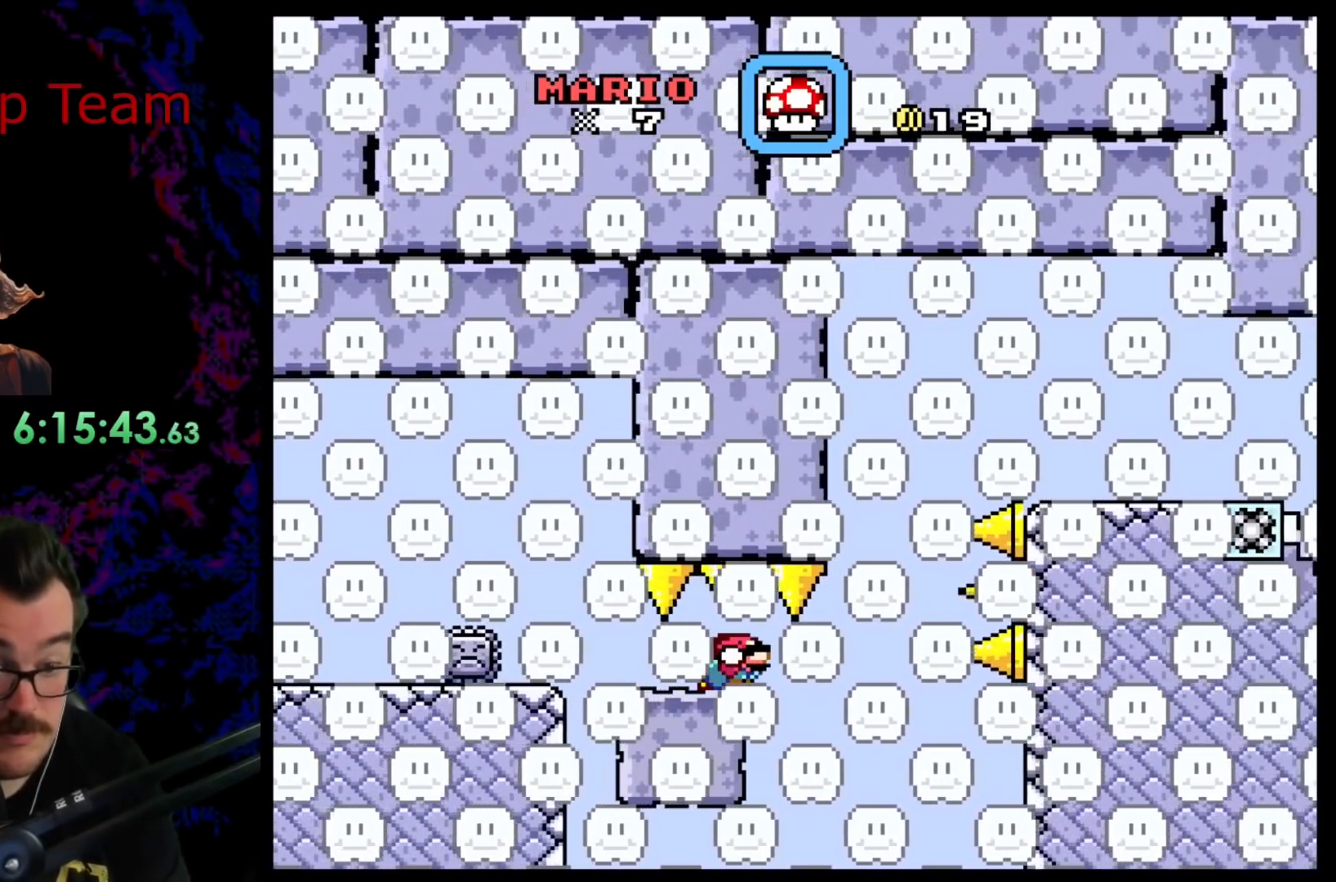
{"buttons": ["Y", "DPAD_DOWN"], "events": []}
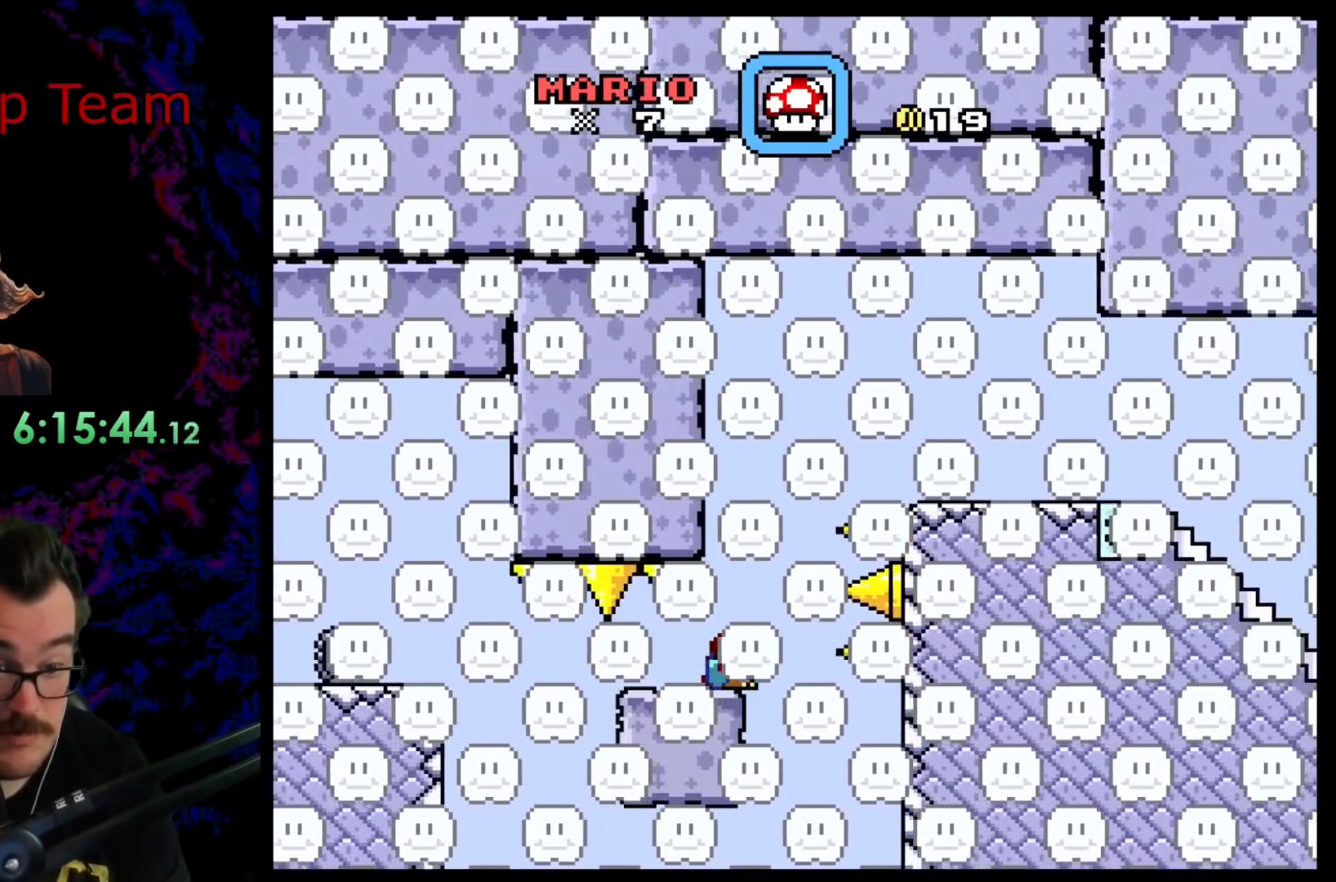
{"buttons": ["B", "Y", "DPAD_RIGHT"], "events": [[117, "B", "down"], [167, "DPAD_RIGHT", "down"], [317, "DPAD_DOWN", "up"], [333, "DPAD_DOWN", "down"], [350, "DPAD_DOWN", "up"]]}
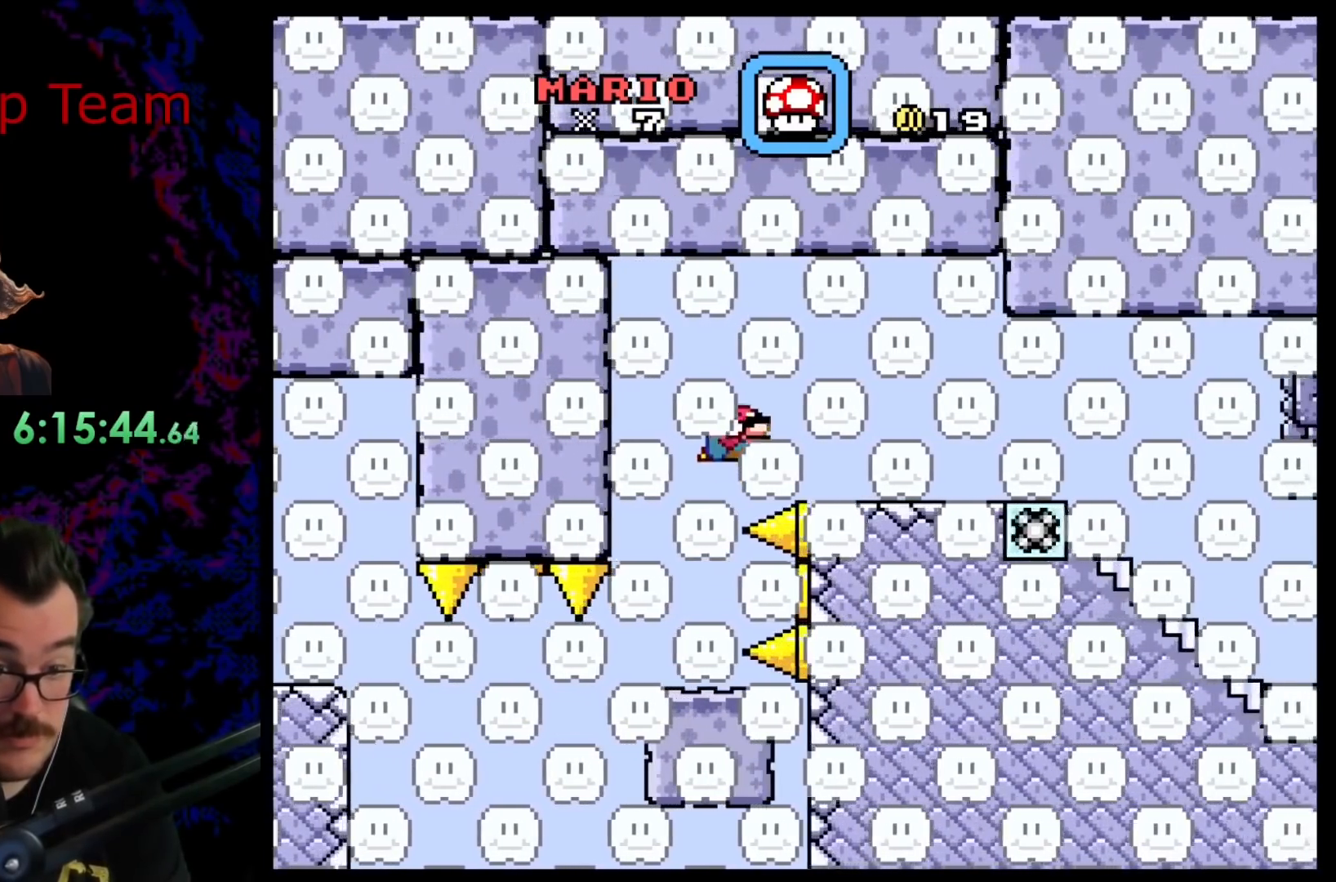
{"buttons": ["Y", "DPAD_DOWN", "DPAD_RIGHT"], "events": [[433, "B", "up"], [483, "DPAD_DOWN", "down"]]}
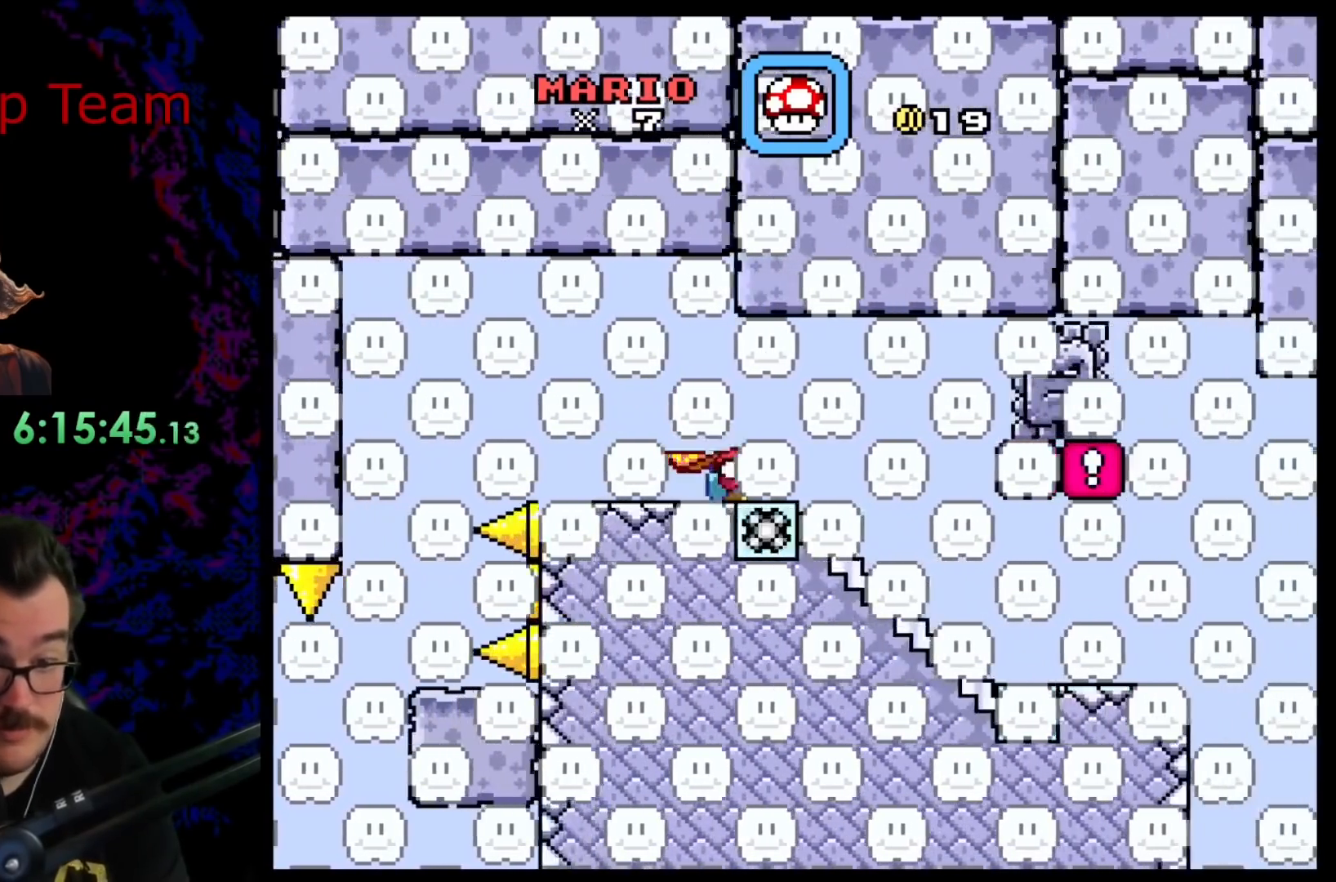
{"buttons": ["Y", "DPAD_RIGHT"], "events": [[17, "DPAD_DOWN", "up"], [17, "DPAD_LEFT", "down"], [17, "DPAD_RIGHT", "up"], [167, "DPAD_LEFT", "up"], [233, "DPAD_RIGHT", "down"]]}
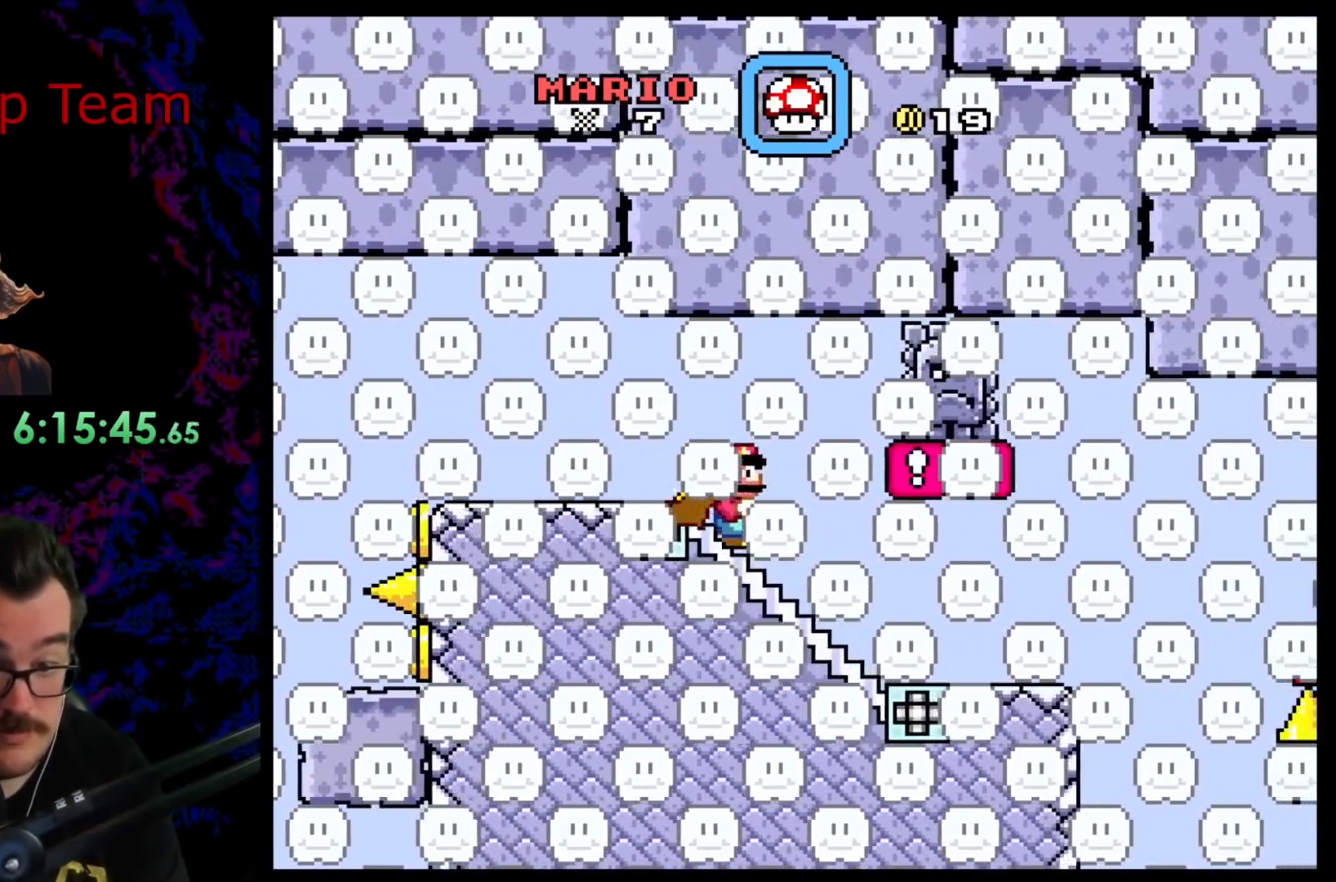
{"buttons": ["Y"], "events": [[300, "DPAD_DOWN", "down"], [300, "DPAD_RIGHT", "up"], [317, "DPAD_DOWN", "up"], [317, "DPAD_LEFT", "down"], [483, "DPAD_LEFT", "up"]]}
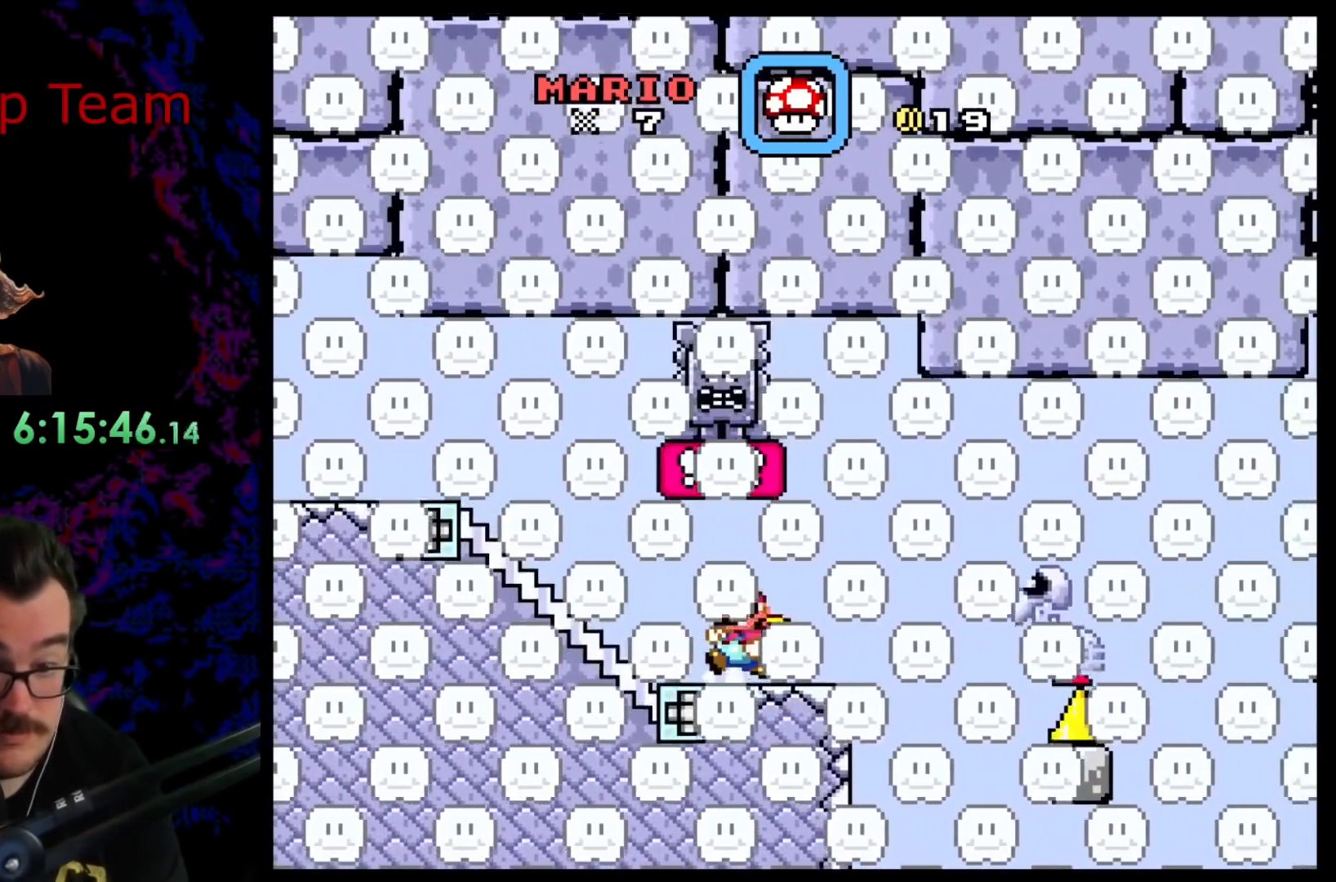
{"buttons": ["Y"], "events": []}
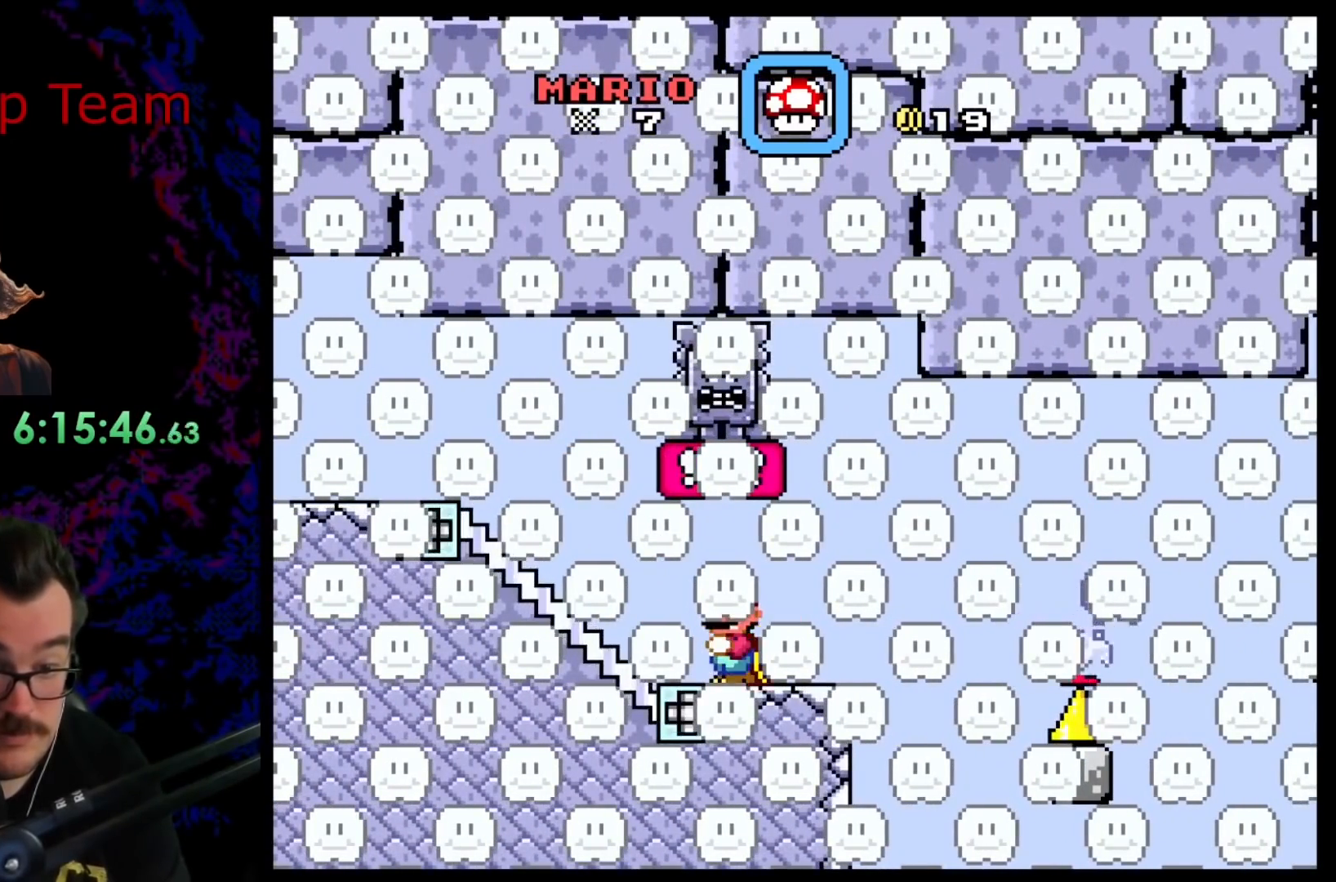
{"buttons": ["B", "Y", "DPAD_DOWN", "DPAD_RIGHT"], "events": [[100, "DPAD_RIGHT", "down"], [383, "DPAD_DOWN", "down"], [417, "B", "down"]]}